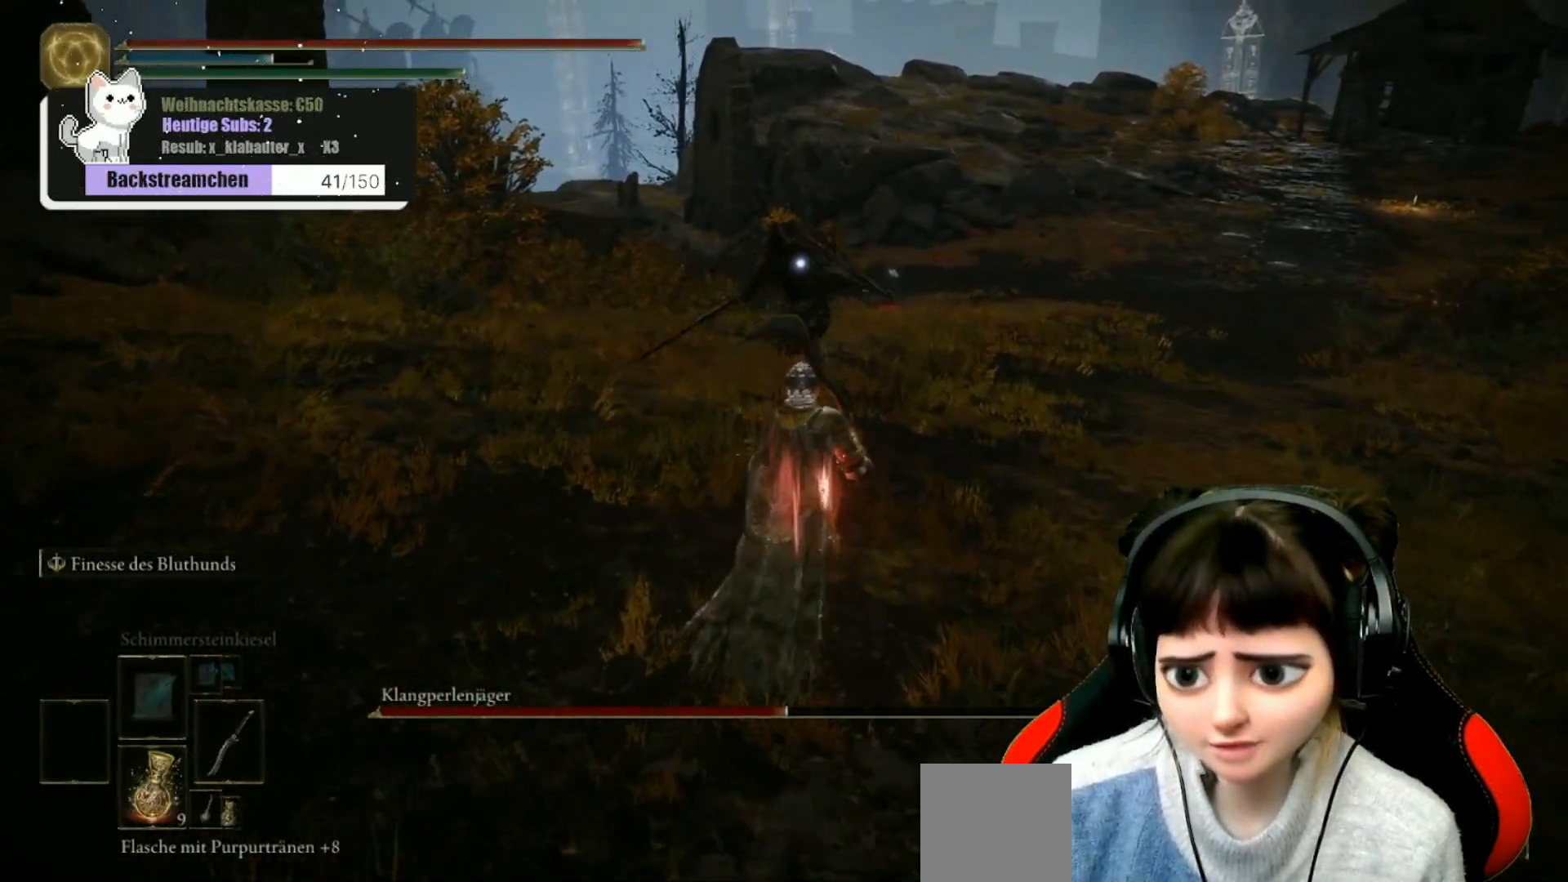
Gameplay with a controller (Xbox layout); each line is a JSON object with the inputs held at the frame after it. "events" lists button and stick changes between this image and that frame as [ms after this image, input, new state], when the widget could be followed in between.
{"buttons": [], "left_stick": "up", "right_stick": "center", "events": []}
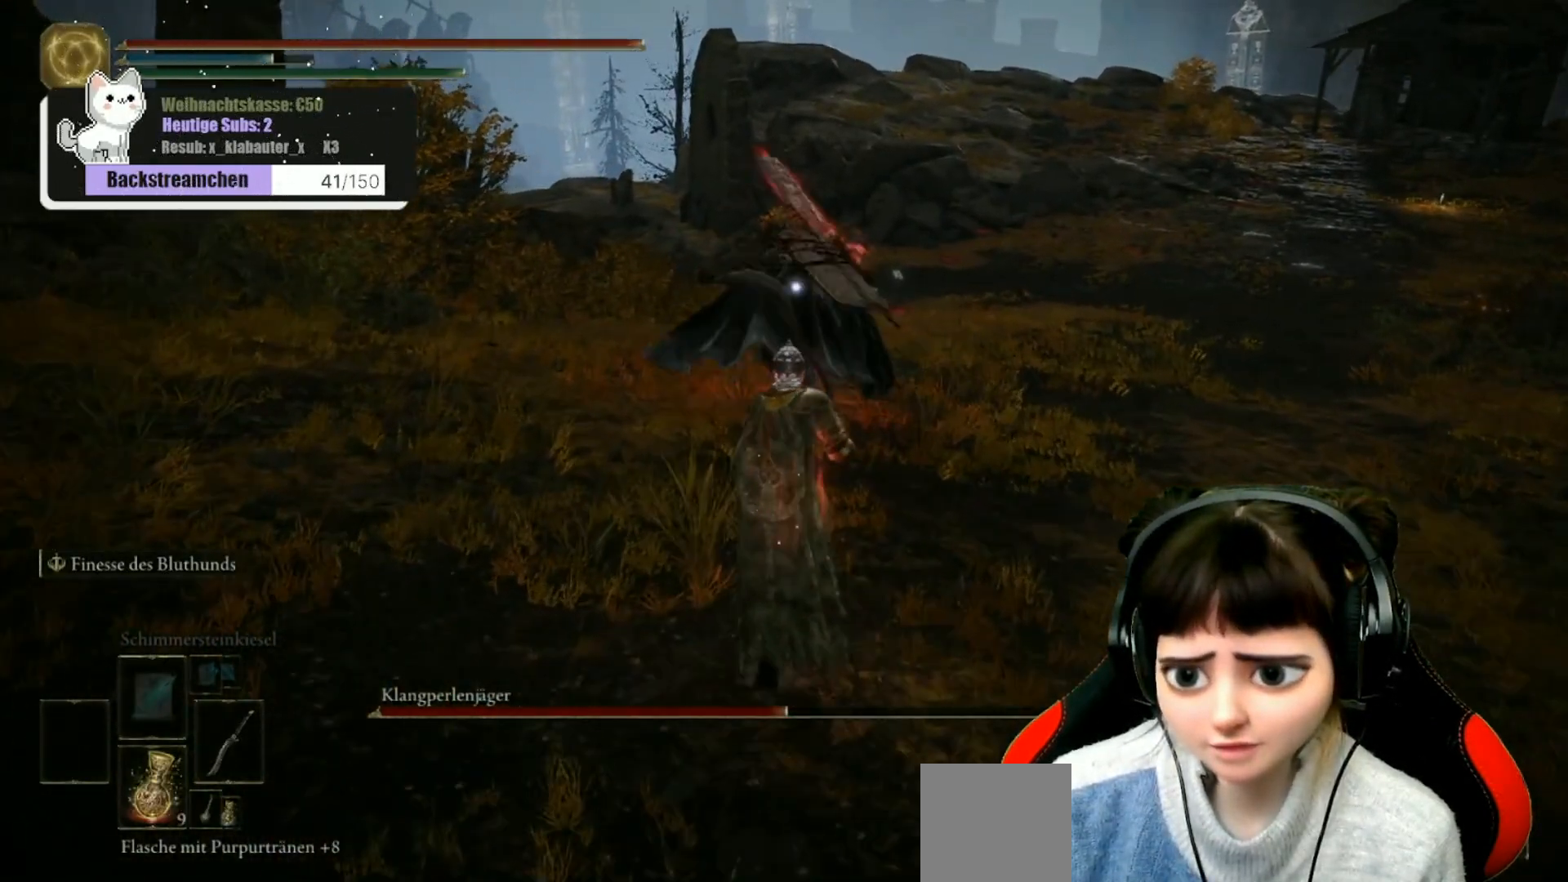
{"buttons": [], "left_stick": "up", "right_stick": "center", "events": [[17, "B", "down"], [117, "B", "up"], [200, "B", "down"], [300, "B", "up"], [350, "B", "down"], [433, "B", "up"]]}
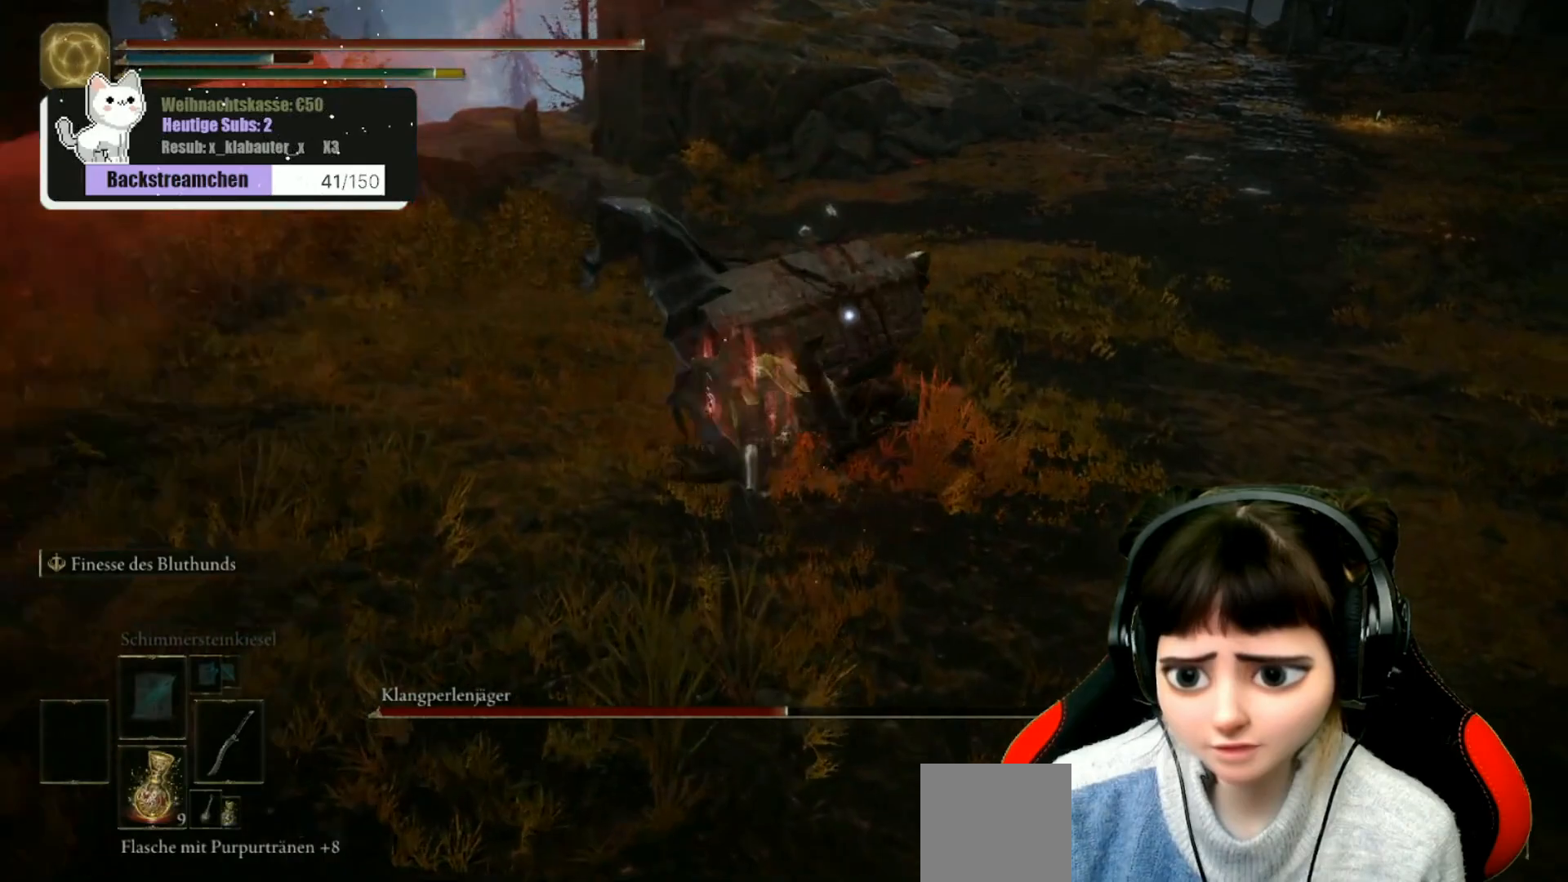
{"buttons": ["B"], "left_stick": "up-right", "right_stick": "center", "events": [[50, "B", "down"], [133, "B", "up"], [250, "B", "down"], [333, "B", "up"], [433, "B", "down"], [483, "left_stick", "up-right"]]}
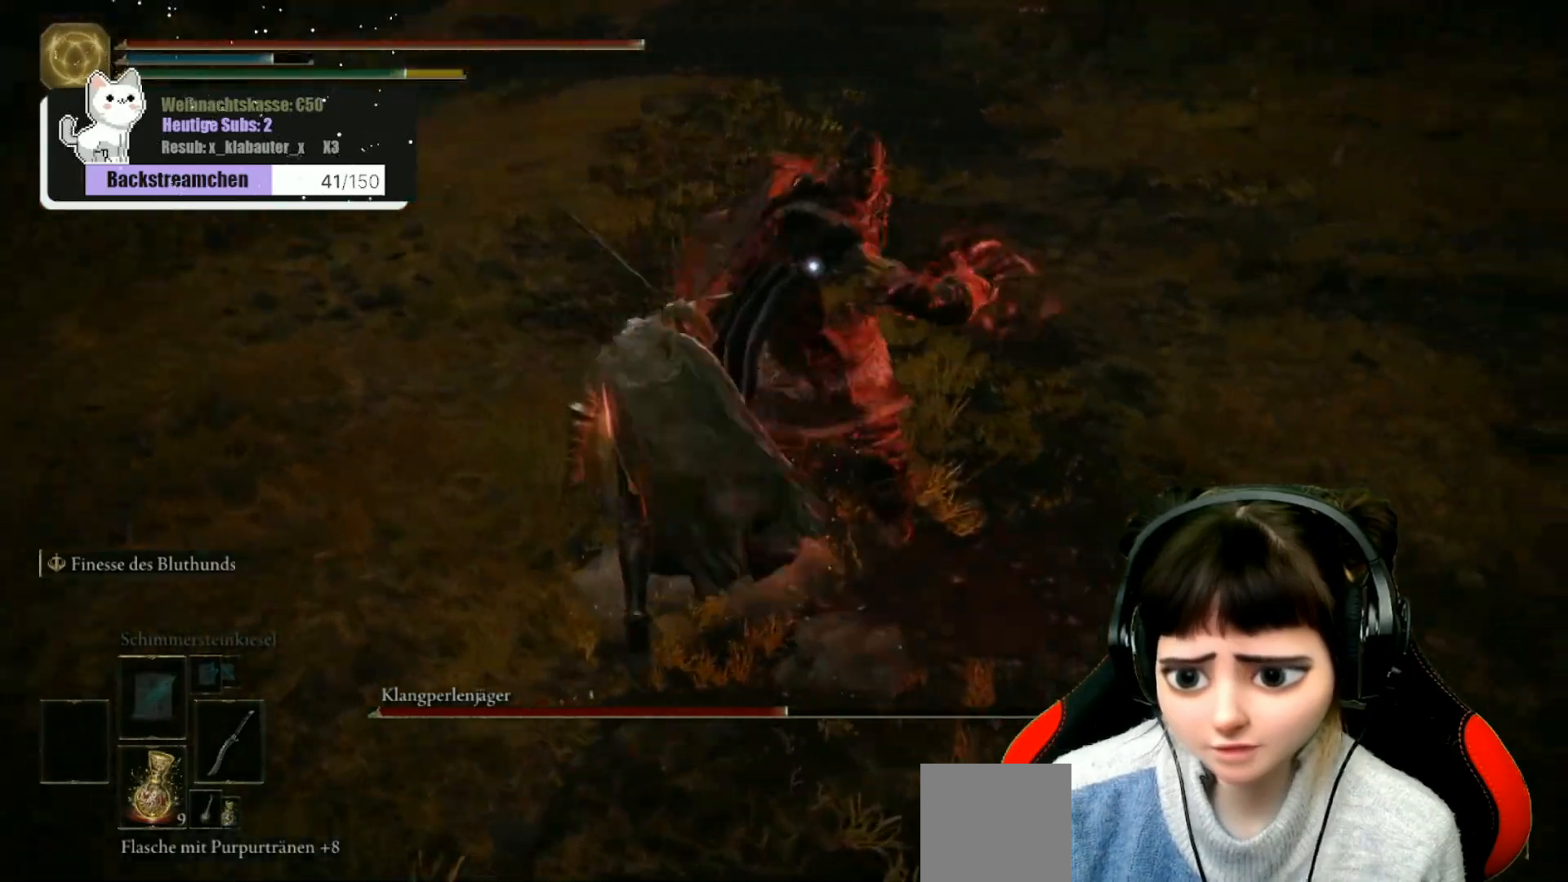
{"buttons": [], "left_stick": "up-right", "right_stick": "center", "events": [[17, "B", "up"], [83, "B", "down"], [167, "B", "up"], [233, "B", "down"], [333, "B", "up"], [383, "B", "down"], [483, "B", "up"]]}
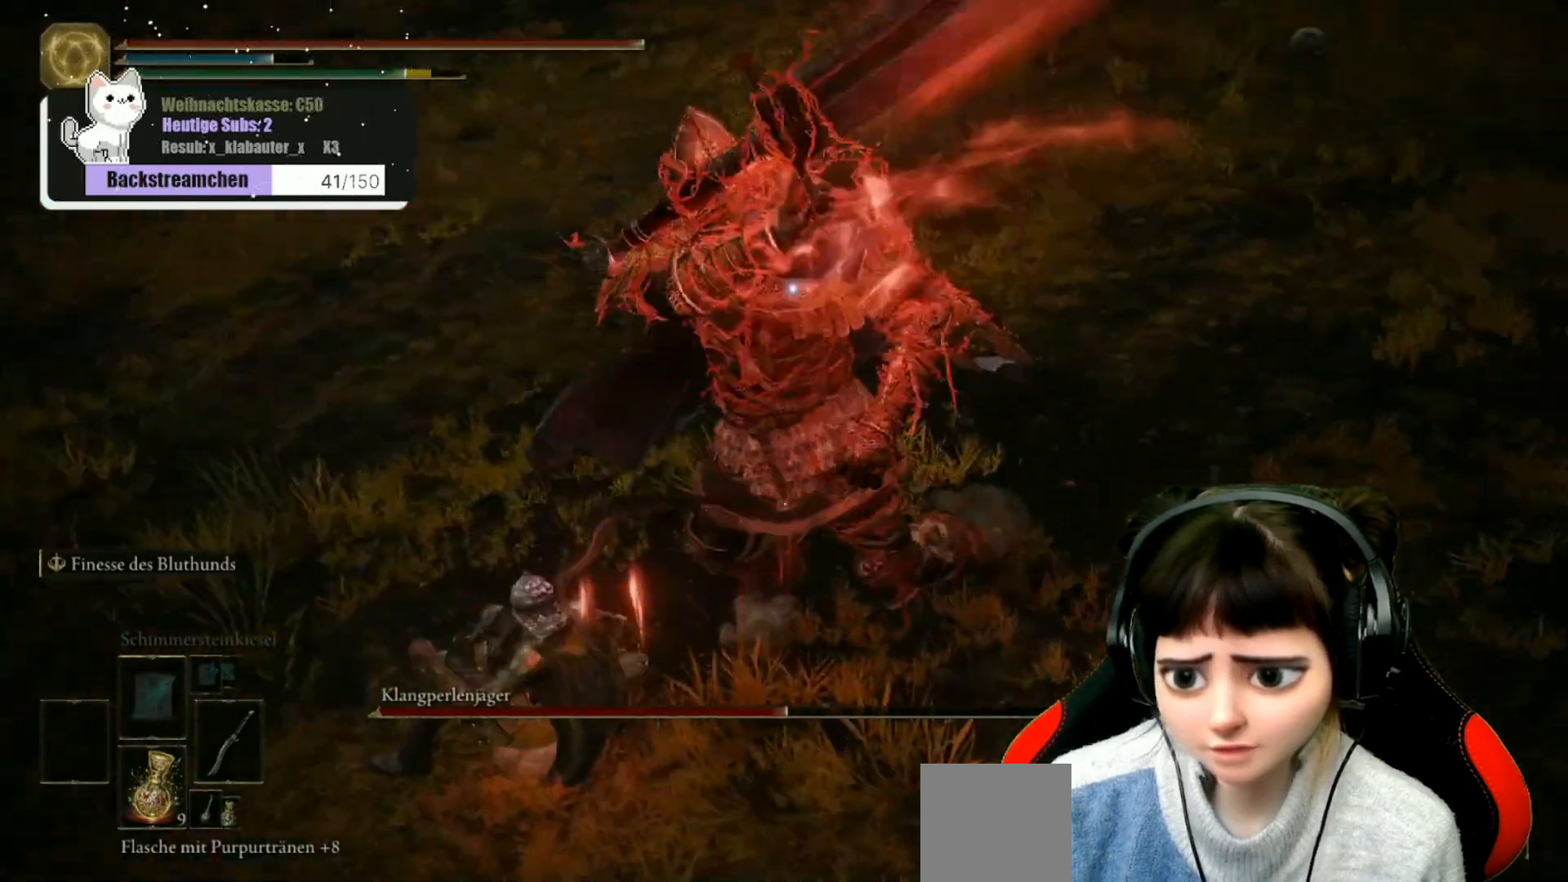
{"buttons": [], "left_stick": "up-right", "right_stick": "center", "events": [[50, "B", "down"], [133, "B", "up"], [217, "B", "down"], [317, "B", "up"], [383, "B", "down"], [500, "B", "up"]]}
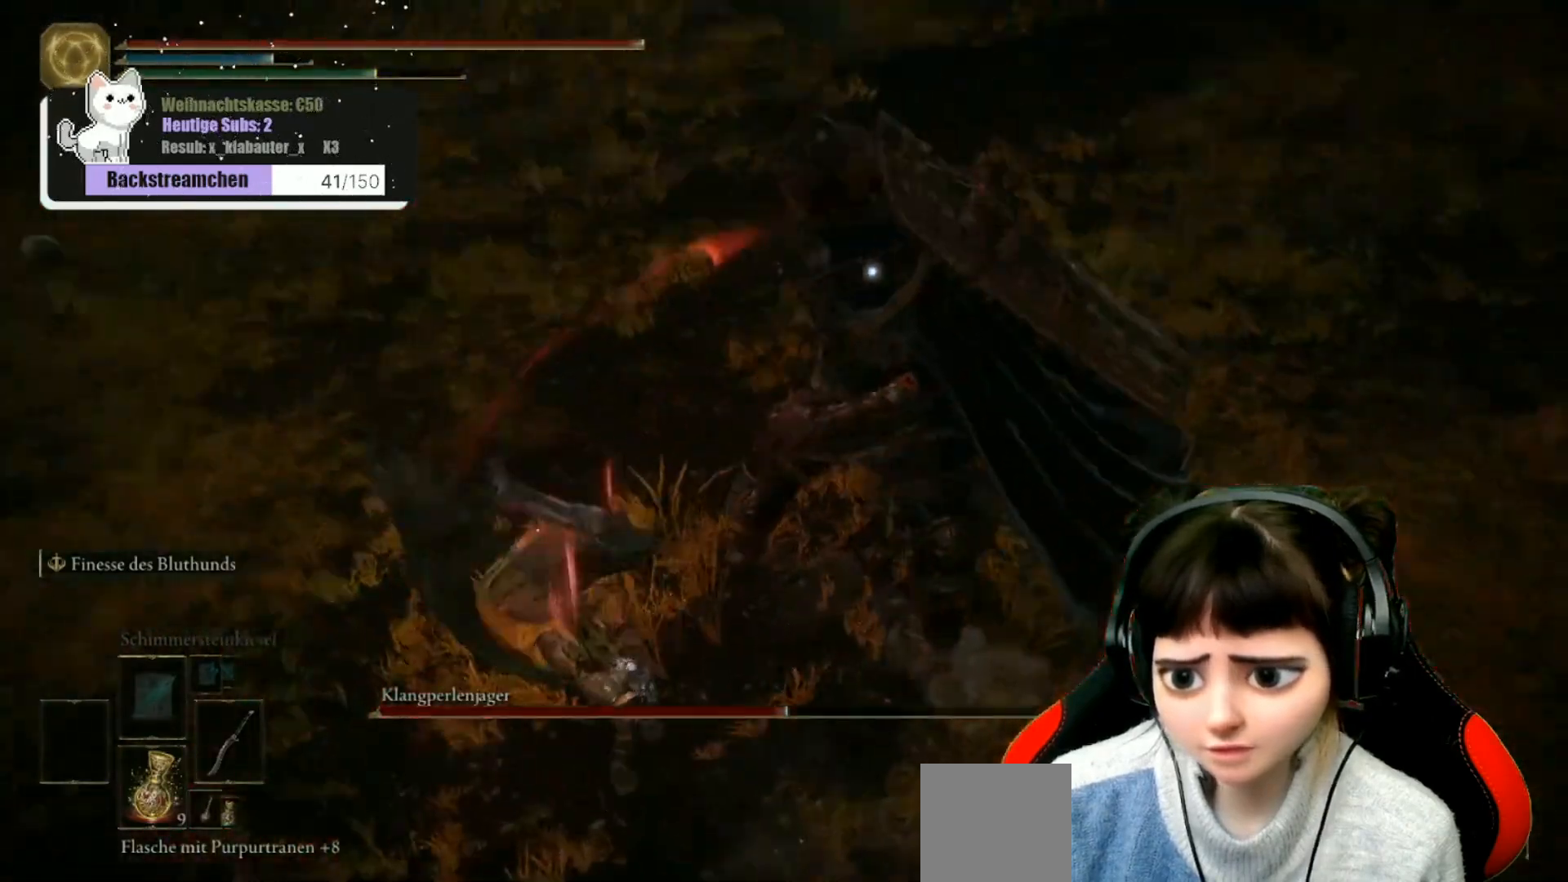
{"buttons": ["R1"], "left_stick": "up", "right_stick": "center", "events": [[333, "R1", "down"], [367, "left_stick", "center"], [417, "left_stick", "up"], [450, "R1", "up"], [500, "R1", "down"]]}
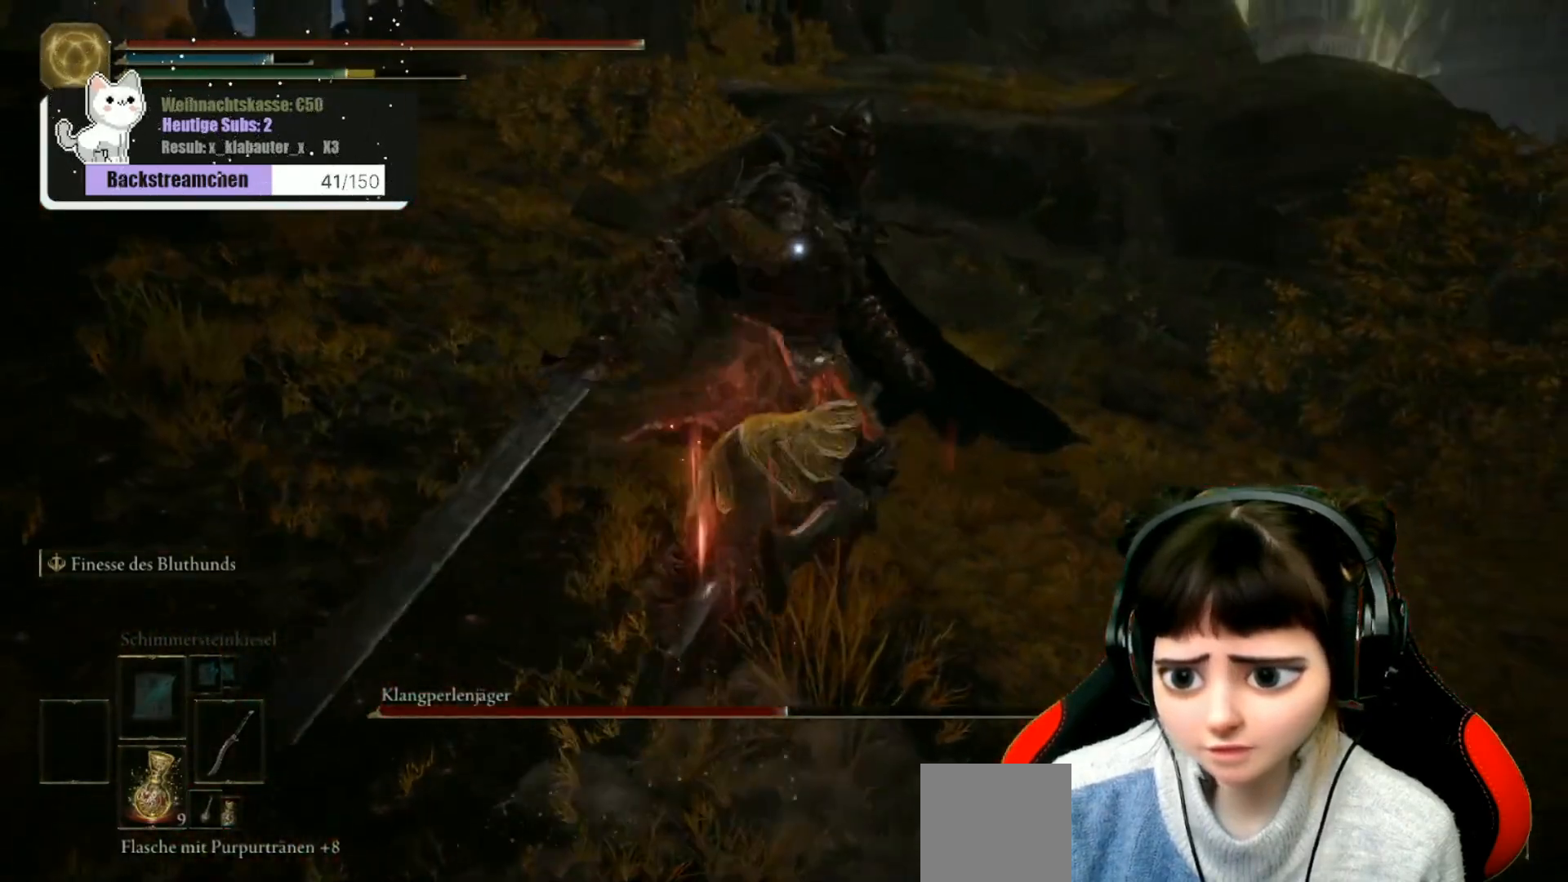
{"buttons": ["R1"], "left_stick": "left", "right_stick": "center", "events": [[83, "R1", "up"], [167, "R1", "down"], [217, "left_stick", "up-left"], [233, "R1", "up"], [283, "R1", "down"], [367, "left_stick", "left"], [383, "R1", "up"], [483, "R1", "down"]]}
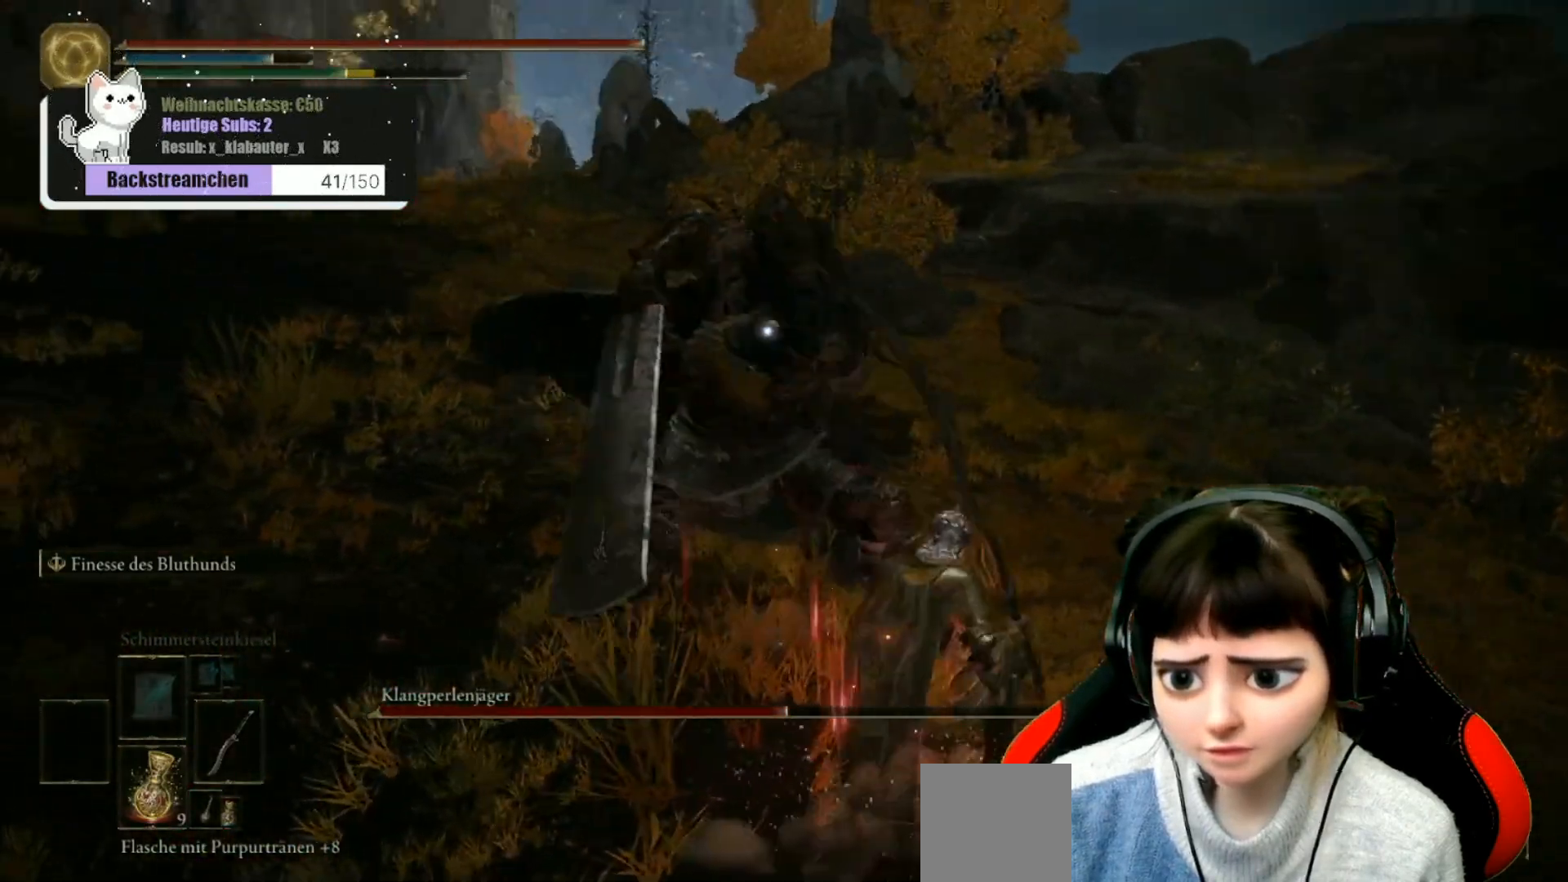
{"buttons": ["R1"], "left_stick": "left", "right_stick": "center", "events": [[67, "R1", "up"], [117, "R1", "down"], [200, "R1", "up"], [267, "R1", "down"], [367, "R1", "up"], [433, "R1", "down"]]}
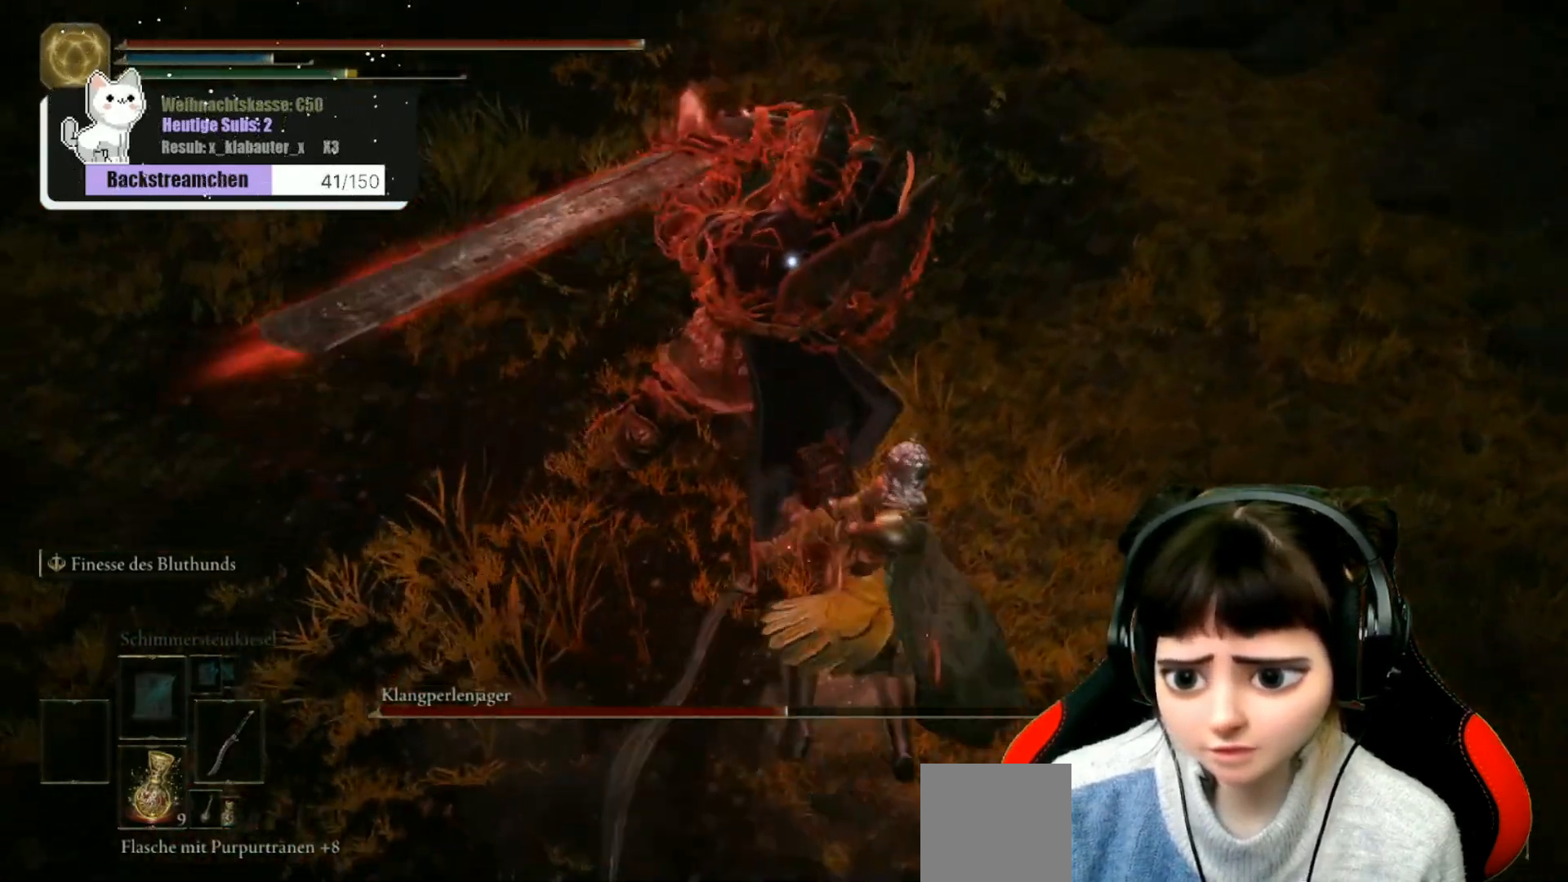
{"buttons": [], "left_stick": "down-left", "right_stick": "center", "events": [[17, "R1", "up"], [100, "B", "down"], [133, "left_stick", "down-left"], [200, "B", "up"], [267, "B", "down"], [333, "B", "up"], [383, "B", "down"], [467, "B", "up"]]}
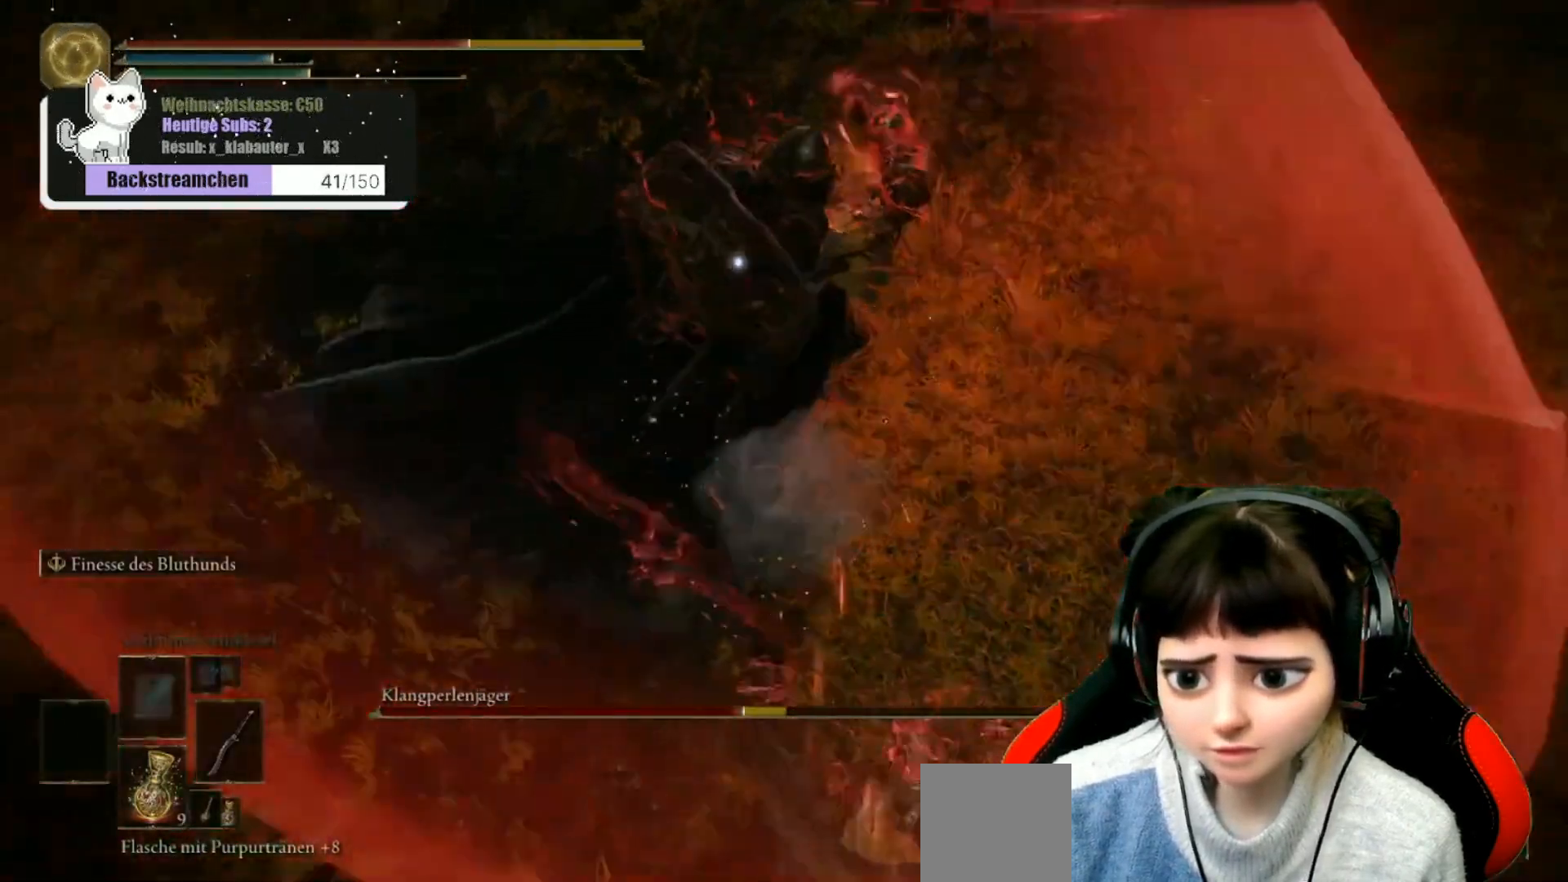
{"buttons": ["B"], "left_stick": "down", "right_stick": "center", "events": [[33, "B", "down"], [117, "B", "up"], [133, "left_stick", "down"], [167, "B", "down"], [250, "B", "up"], [317, "B", "down"], [417, "B", "up"], [467, "B", "down"]]}
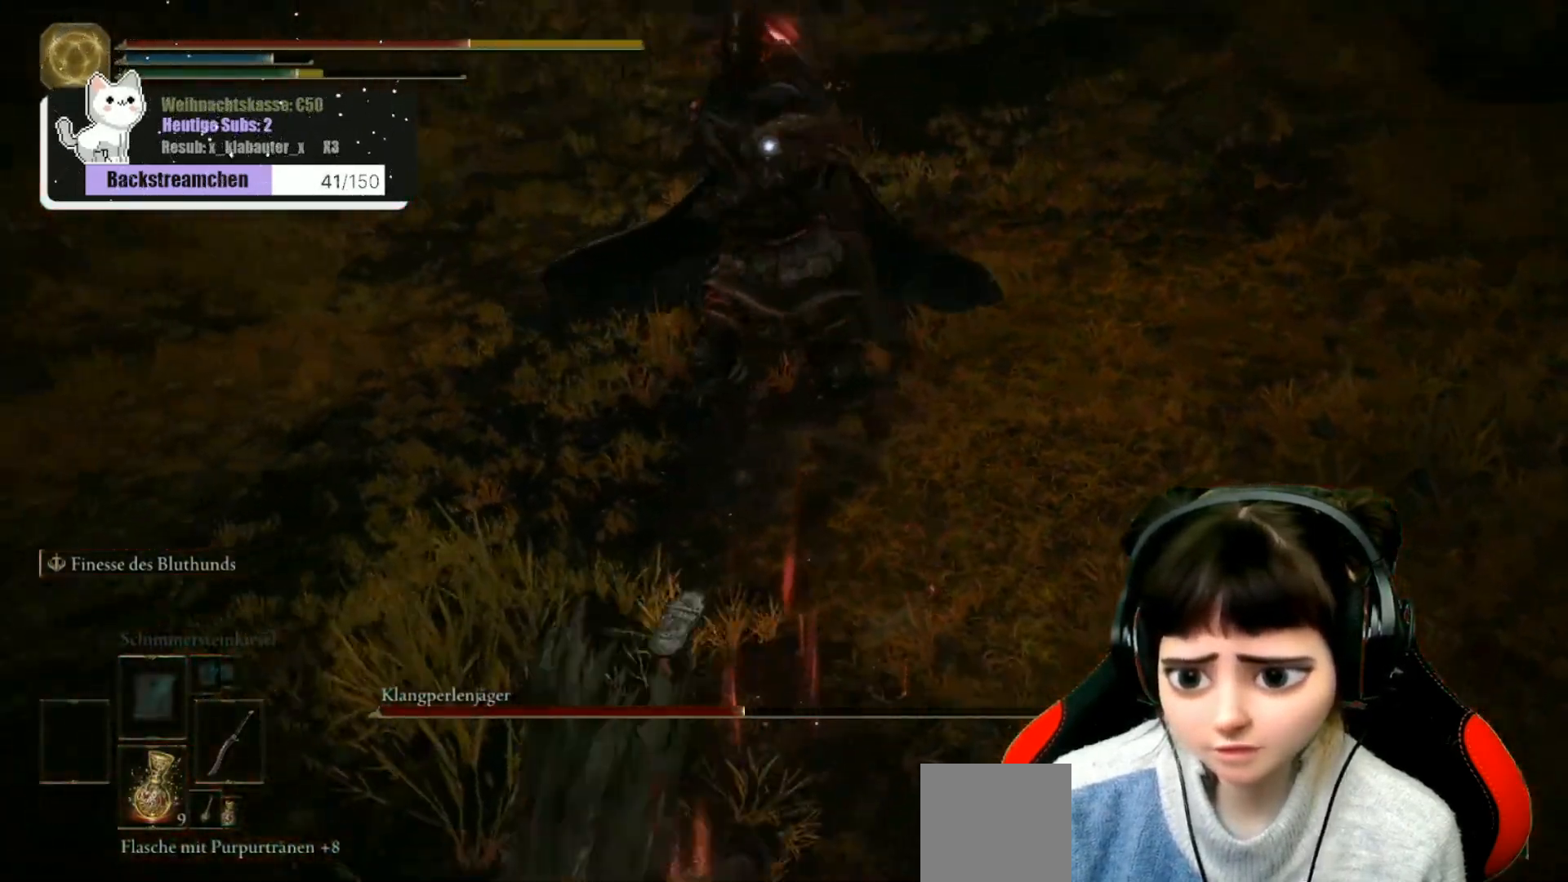
{"buttons": [], "left_stick": "down", "right_stick": "center", "events": [[33, "B", "up"], [133, "B", "down"], [200, "B", "up"], [283, "B", "down"], [367, "B", "up"], [417, "B", "down"], [500, "B", "up"]]}
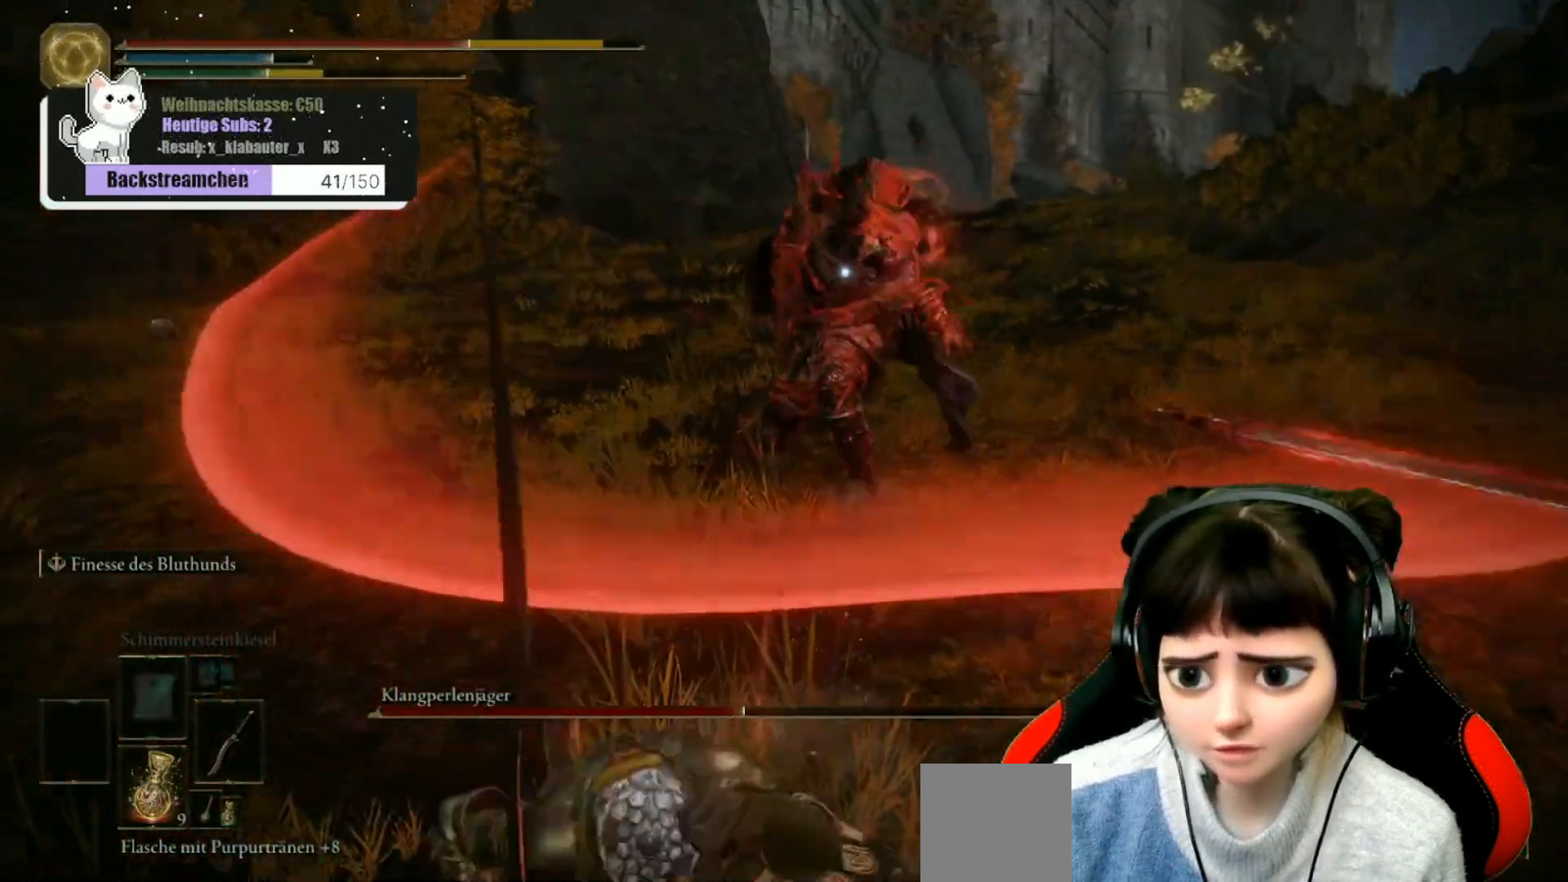
{"buttons": ["B"], "left_stick": "down", "right_stick": "center", "events": [[67, "B", "down"], [150, "B", "up"], [233, "B", "down"], [317, "B", "up"], [417, "B", "down"]]}
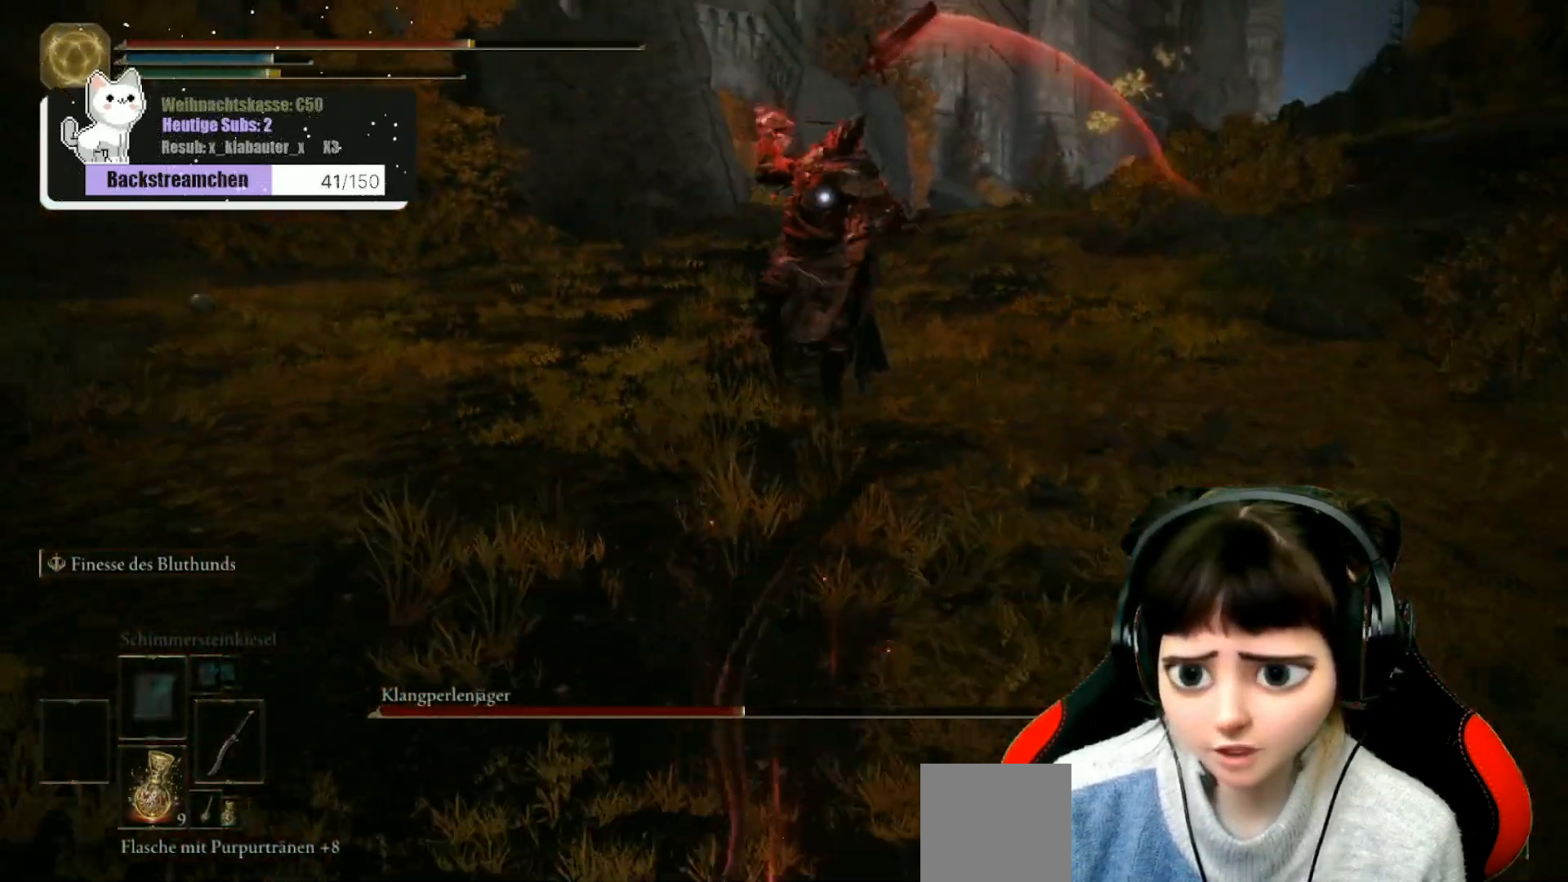
{"buttons": [], "left_stick": "down", "right_stick": "center", "events": [[17, "B", "up"], [100, "B", "down"], [167, "B", "up"], [283, "B", "down"], [367, "B", "up"], [417, "B", "down"], [500, "B", "up"]]}
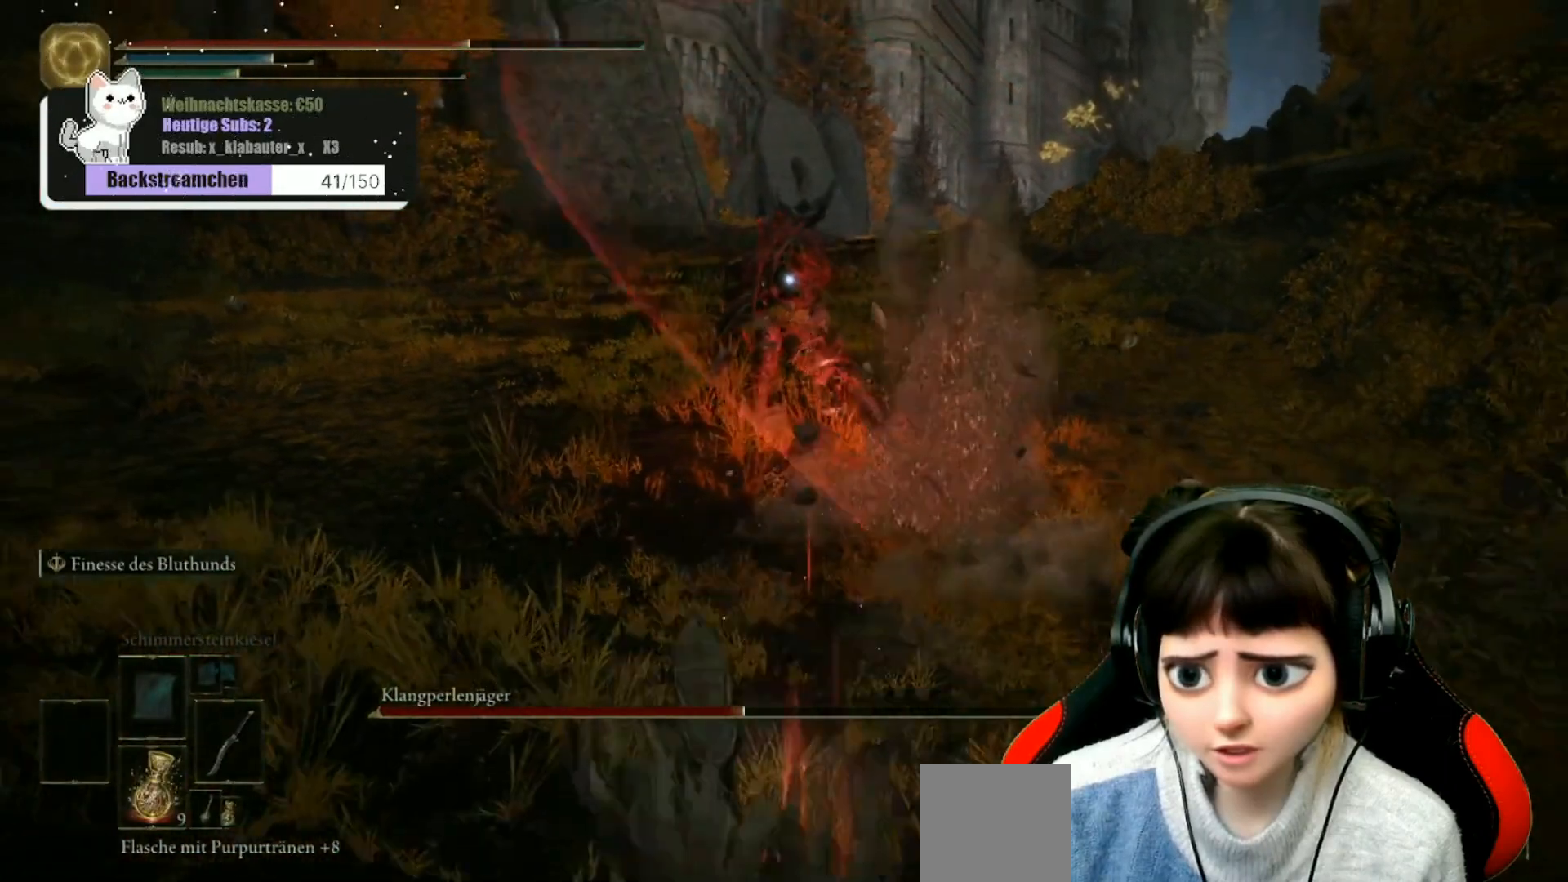
{"buttons": [], "left_stick": "down", "right_stick": "center", "events": [[133, "B", "down"], [167, "B", "up"]]}
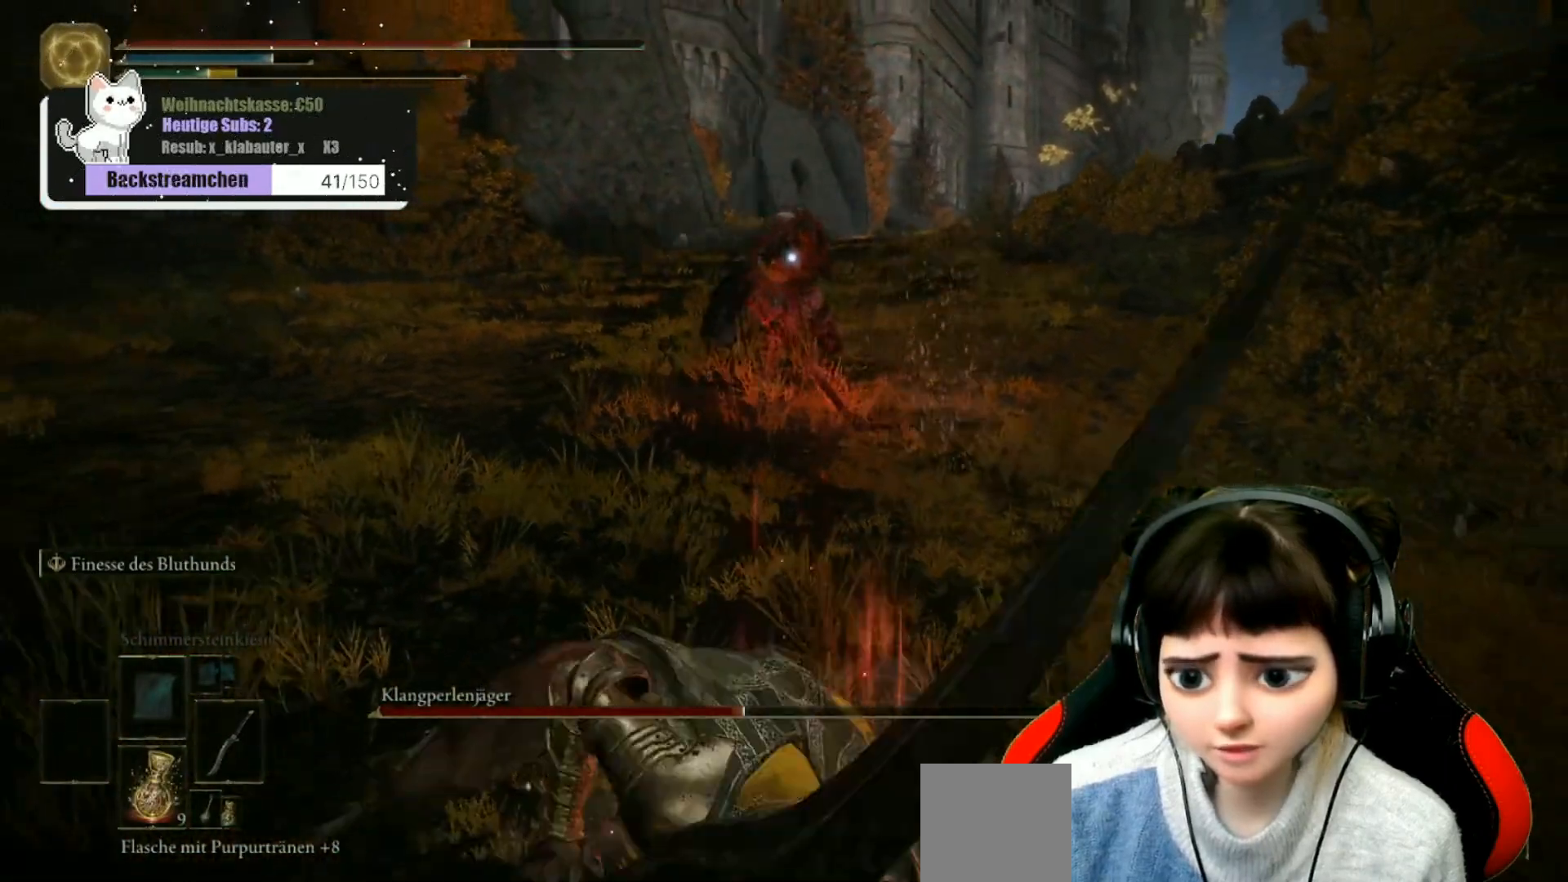
{"buttons": [], "left_stick": "down", "right_stick": "center", "events": []}
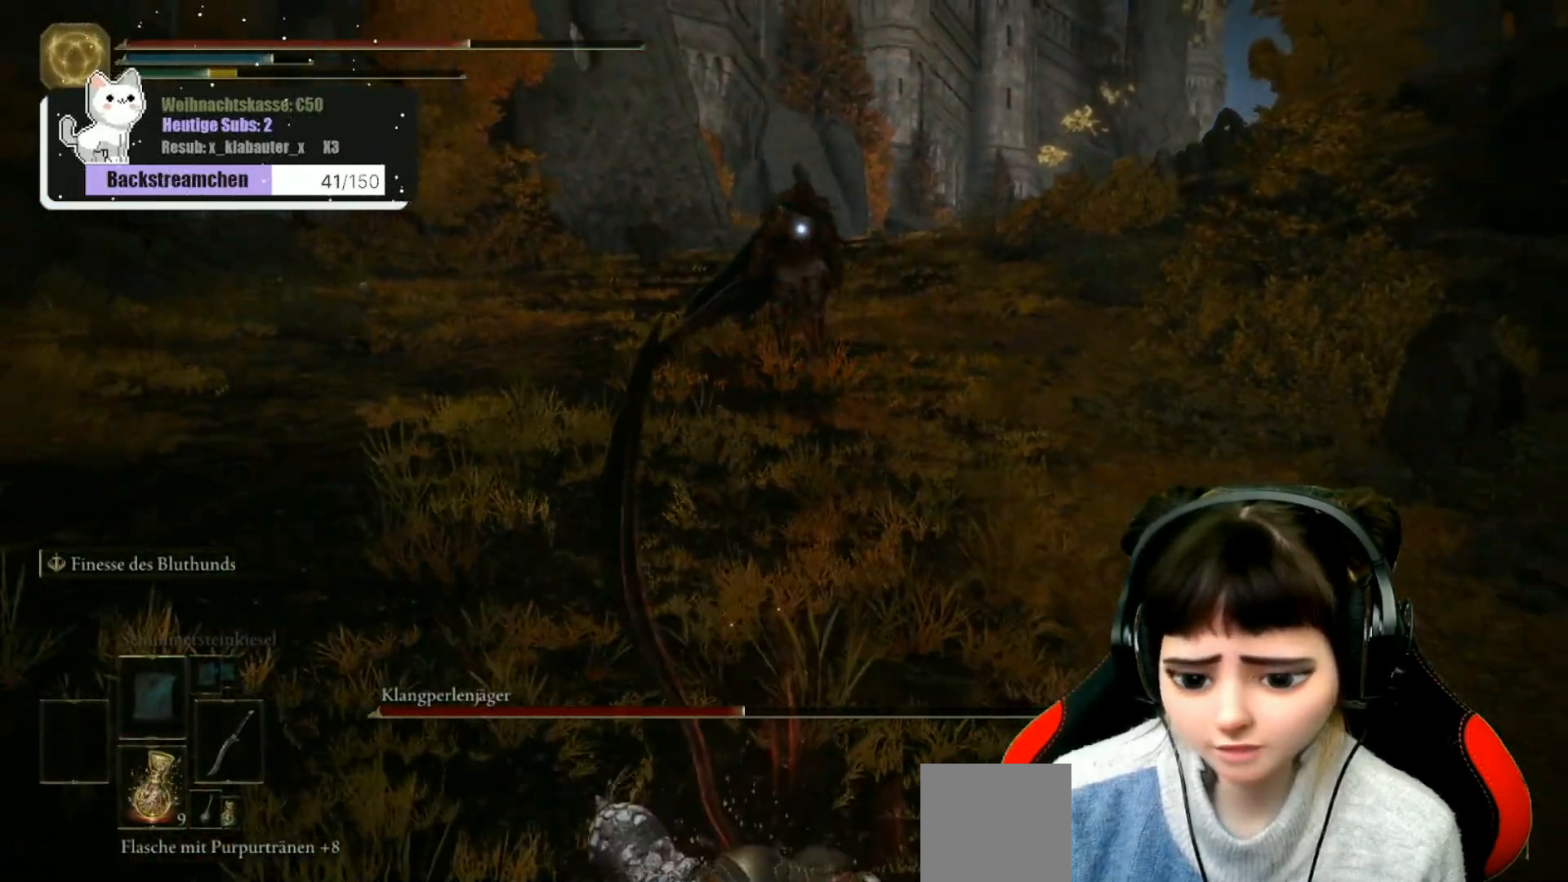
{"buttons": [], "left_stick": "down", "right_stick": "center", "events": [[150, "X", "down"], [250, "X", "up"]]}
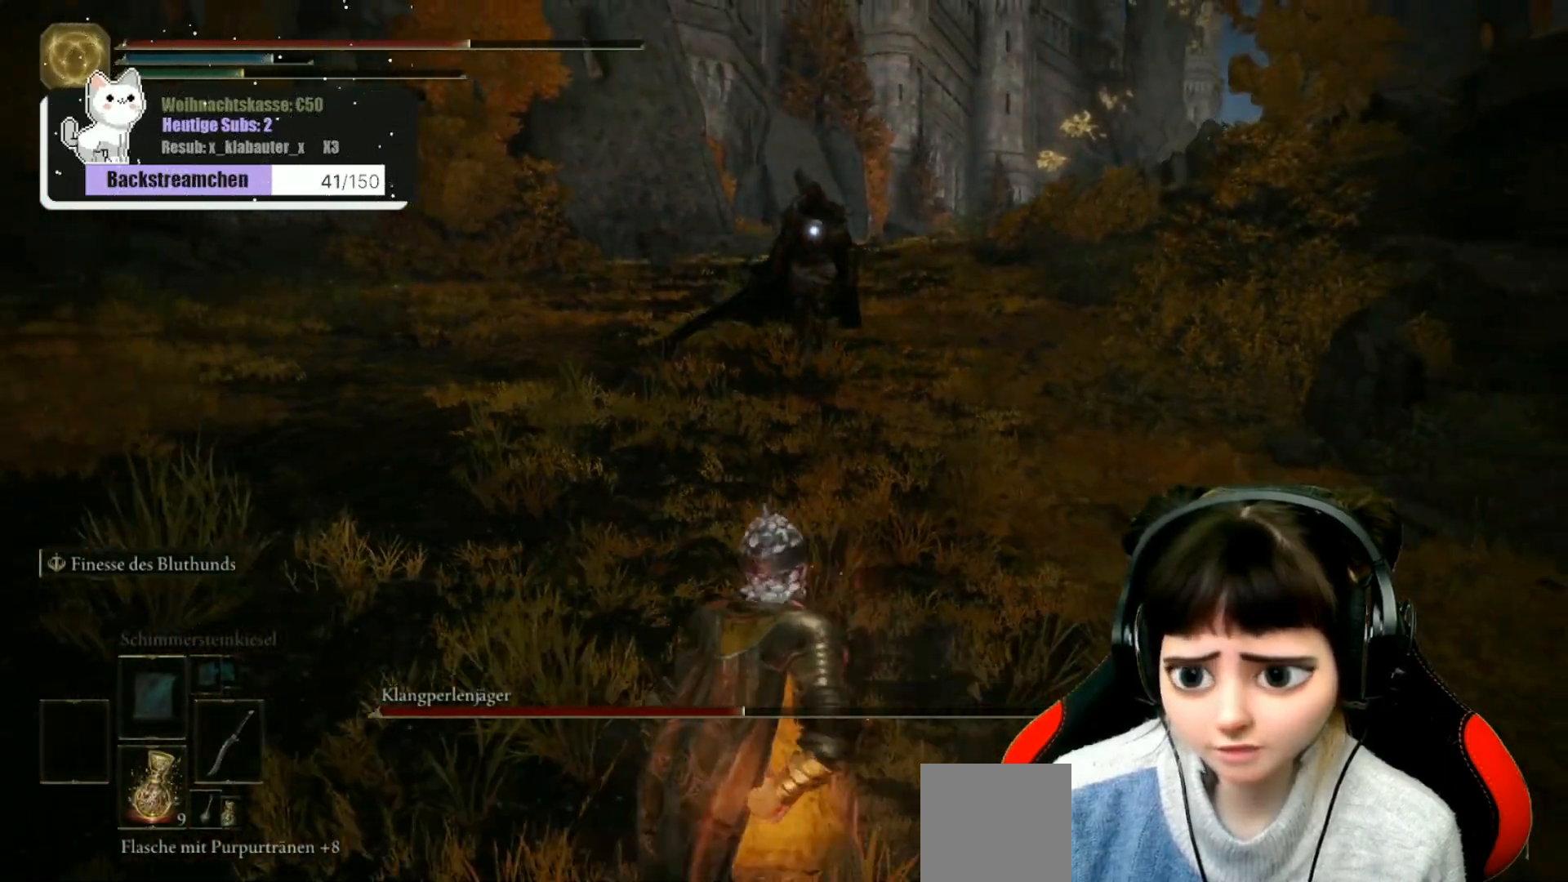
{"buttons": [], "left_stick": "down-left", "right_stick": "center", "events": [[83, "left_stick", "down-left"]]}
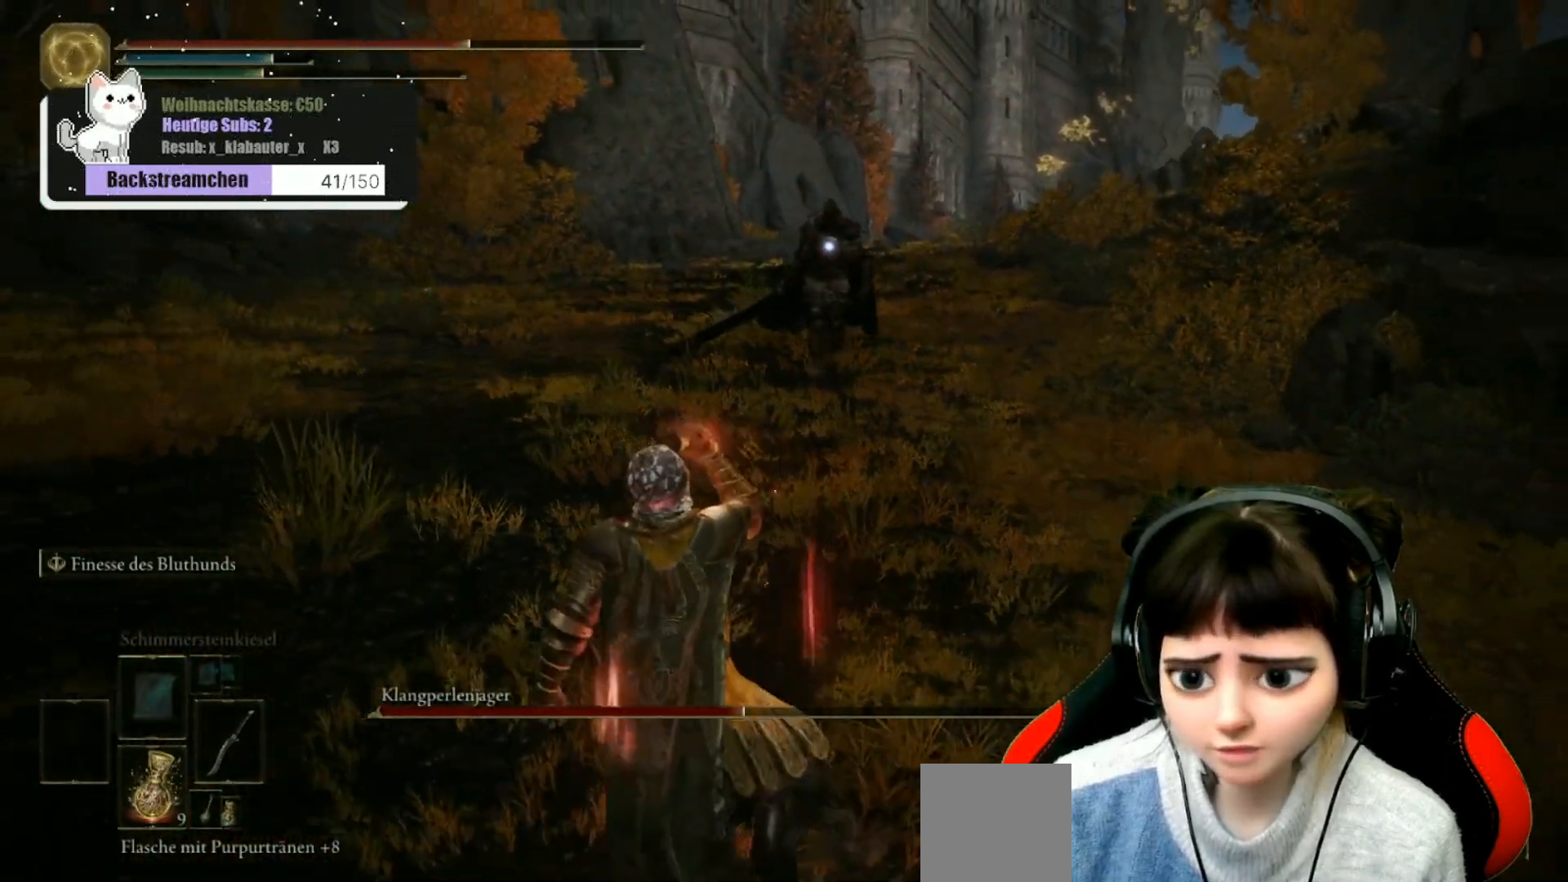
{"buttons": [], "left_stick": "down-left", "right_stick": "center", "events": []}
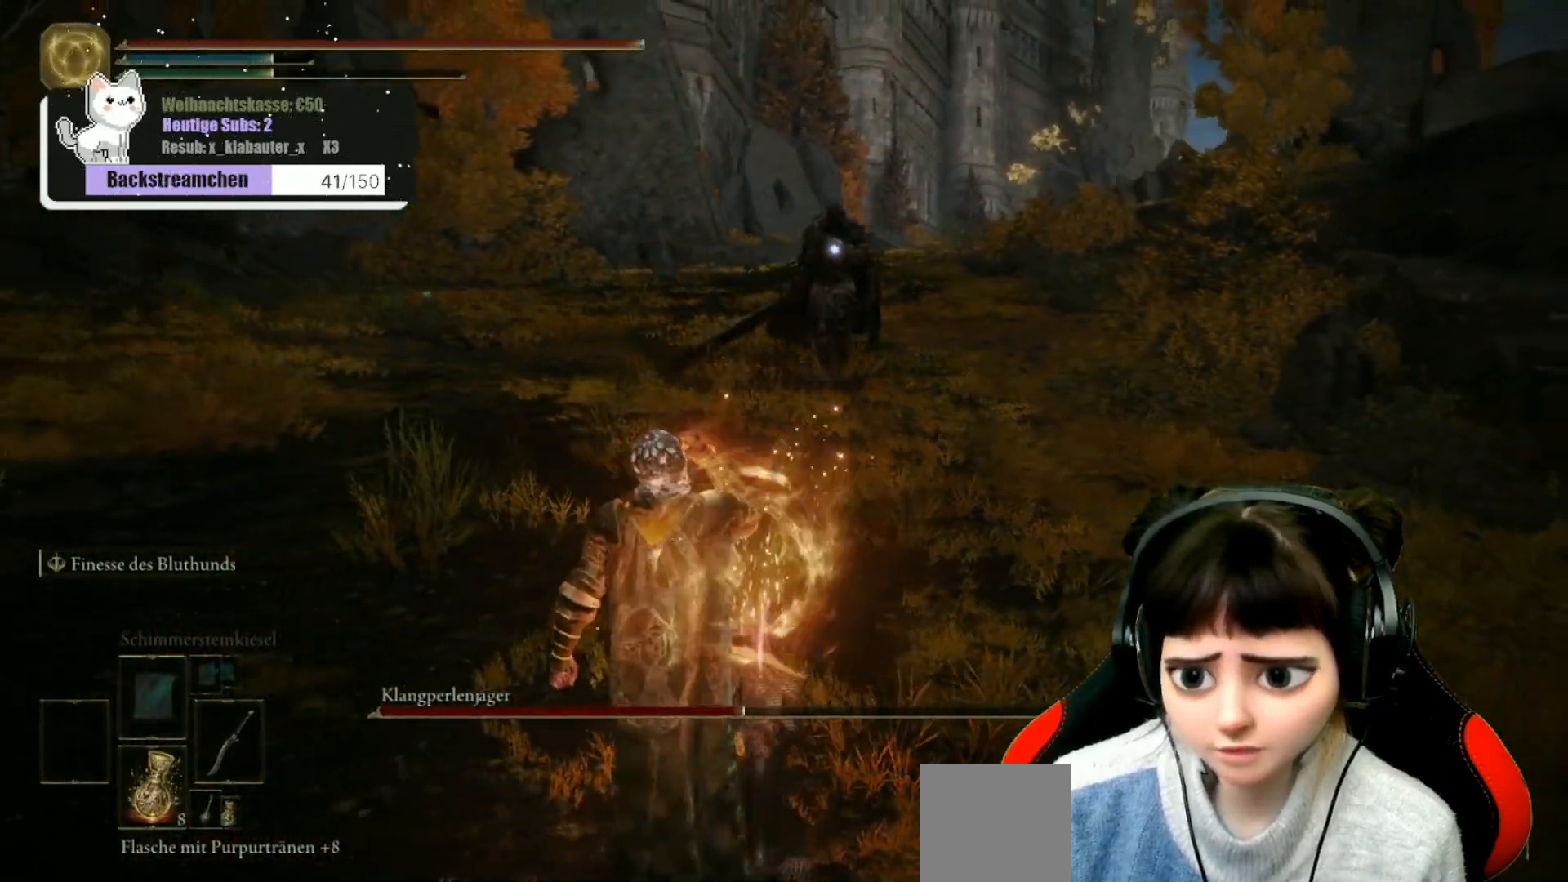
{"buttons": ["B"], "left_stick": "down-left", "right_stick": "center", "events": [[117, "B", "down"]]}
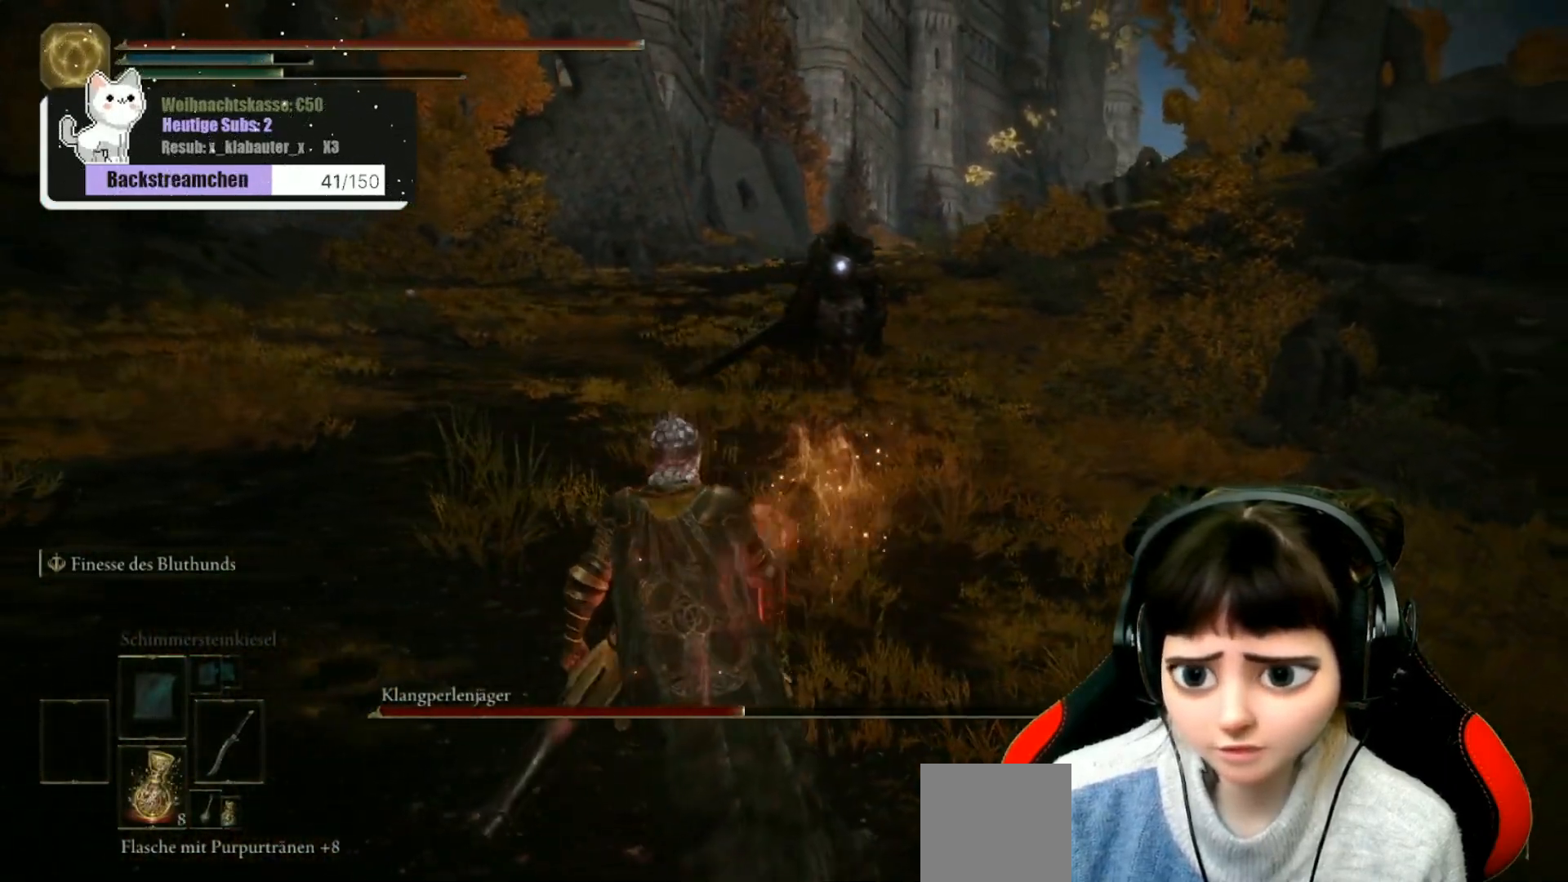
{"buttons": ["B"], "left_stick": "down-left", "right_stick": "center", "events": []}
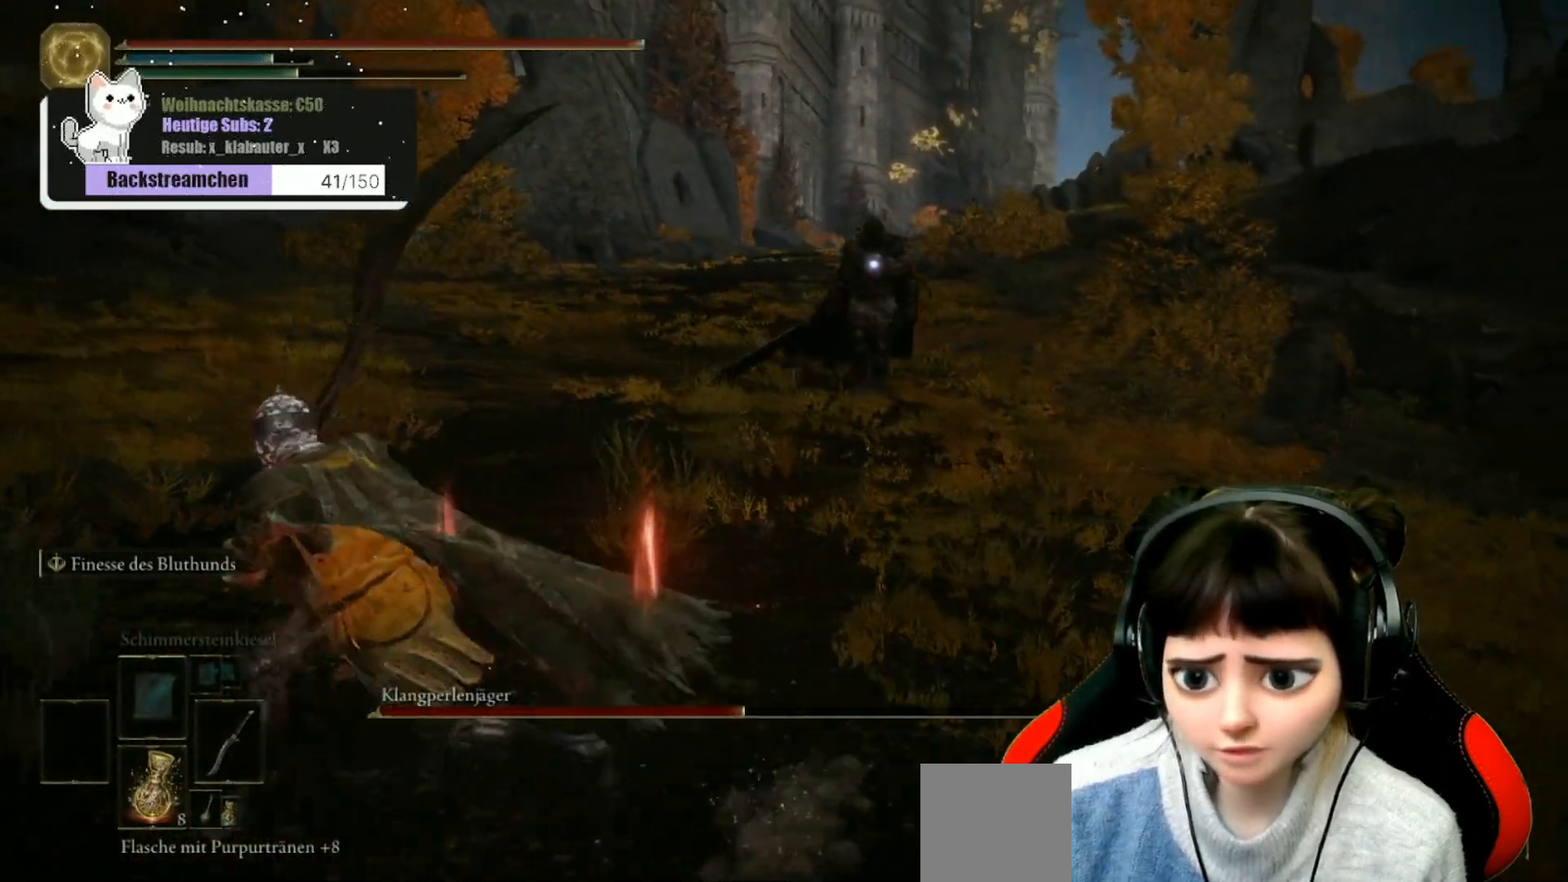
{"buttons": ["B"], "left_stick": "down-left", "right_stick": "center", "events": []}
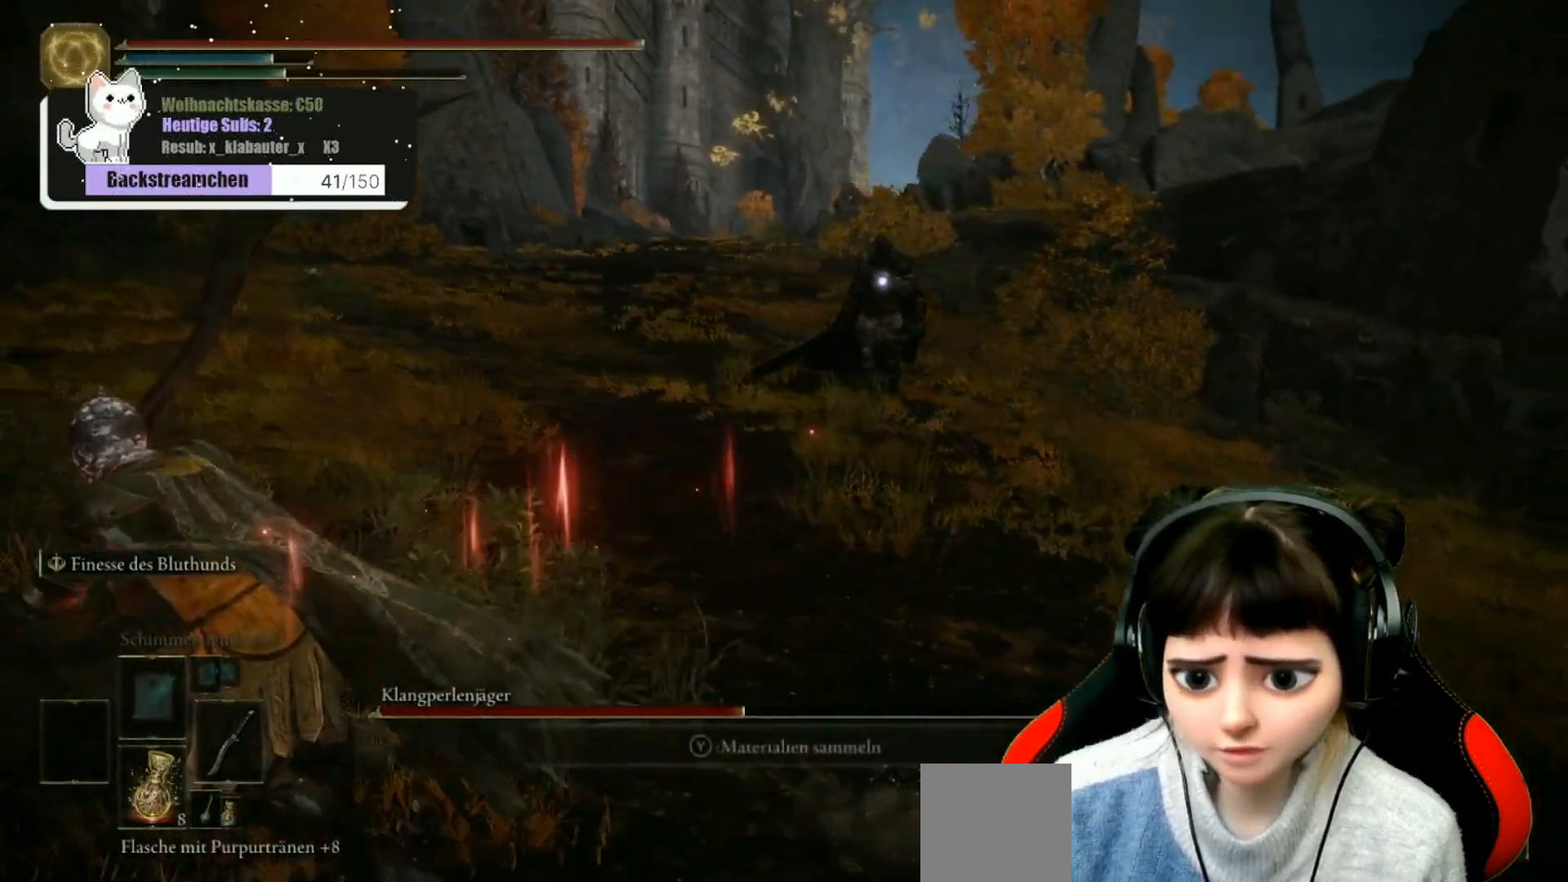
{"buttons": ["B"], "left_stick": "down-left", "right_stick": "center", "events": []}
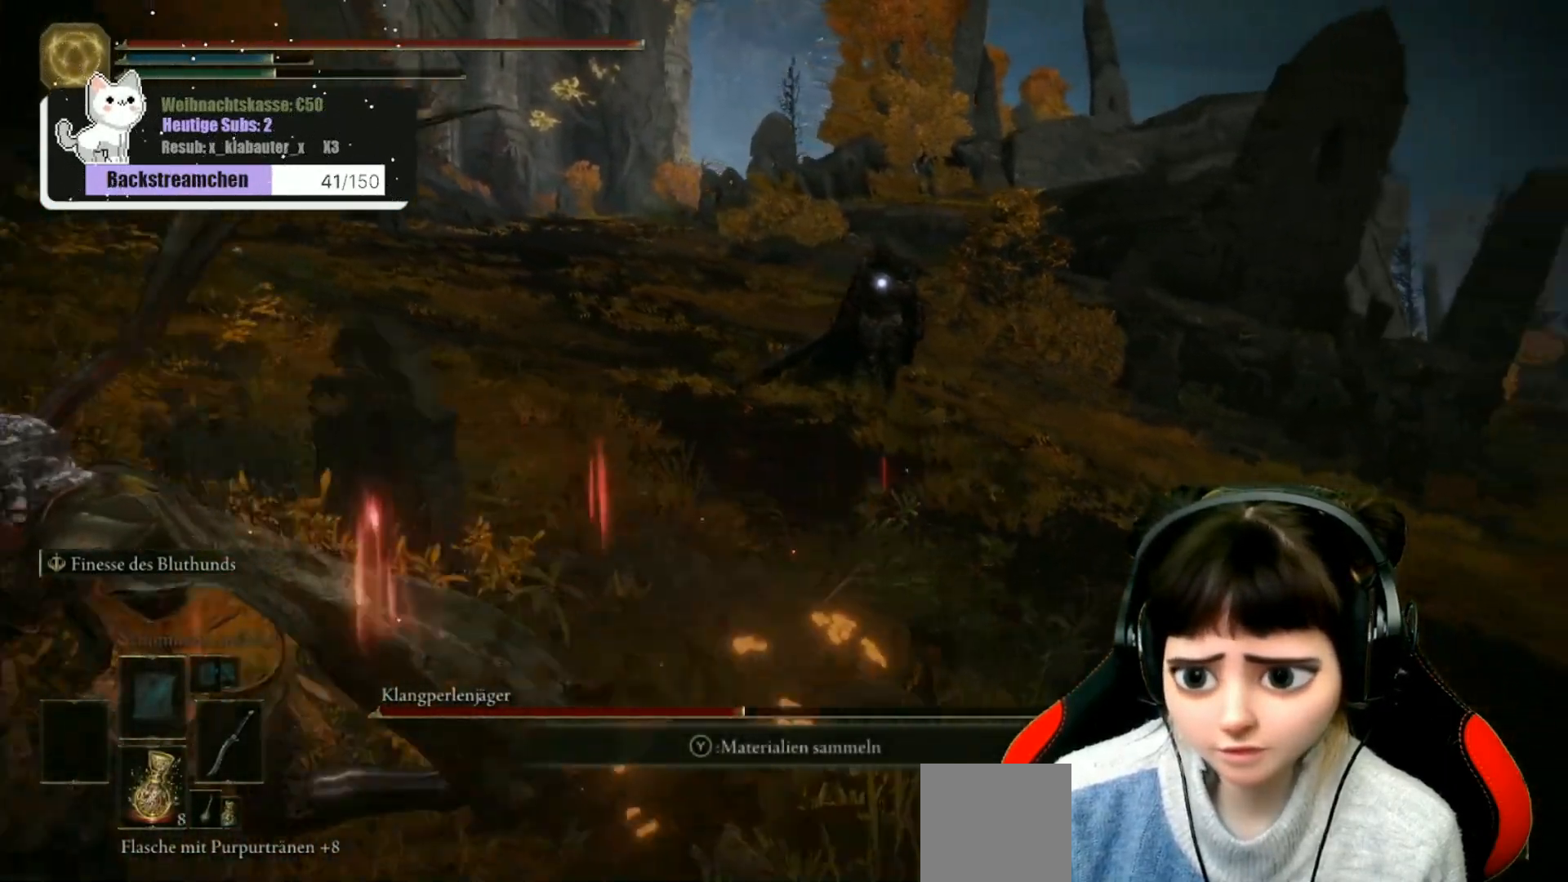
{"buttons": ["B"], "left_stick": "down-left", "right_stick": "center", "events": []}
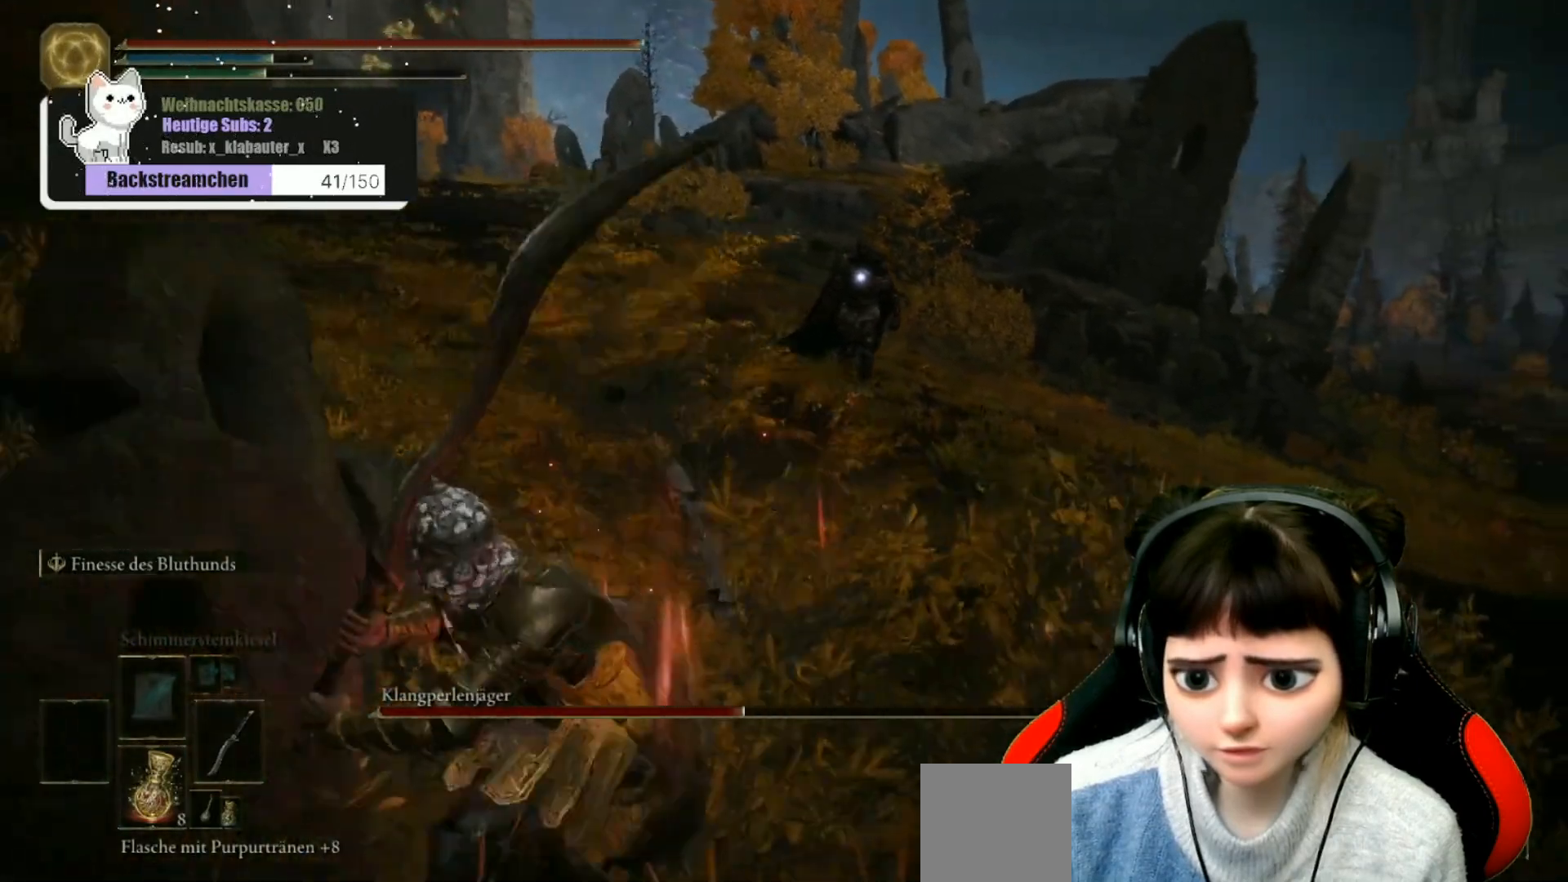
{"buttons": ["B"], "left_stick": "down-left", "right_stick": "center", "events": []}
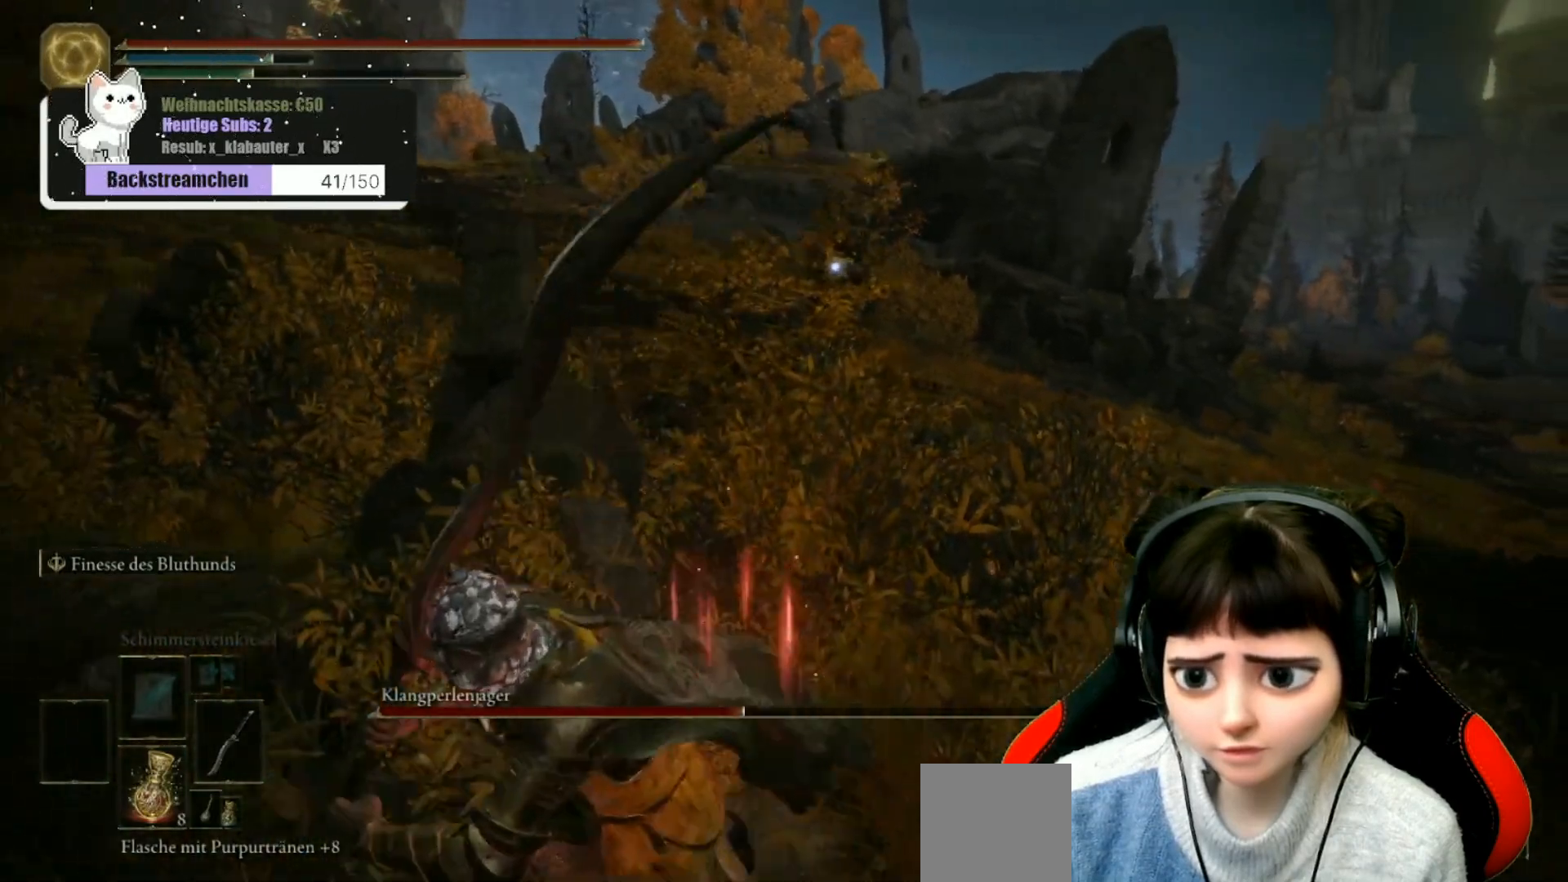
{"buttons": ["B"], "left_stick": "down-left", "right_stick": "center", "events": []}
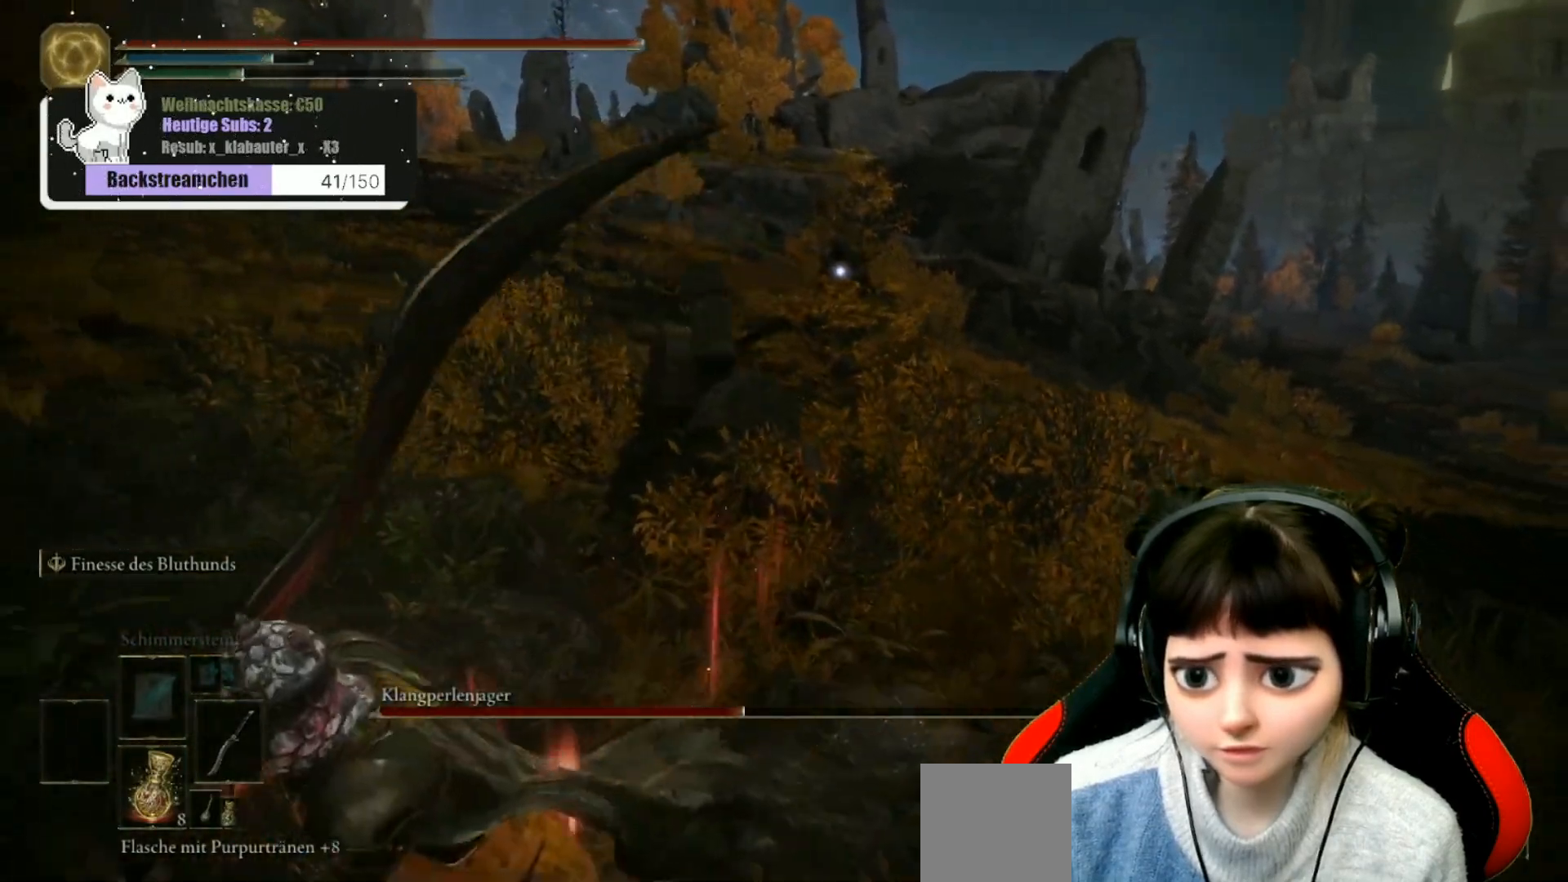
{"buttons": ["B"], "left_stick": "down-left", "right_stick": "center", "events": []}
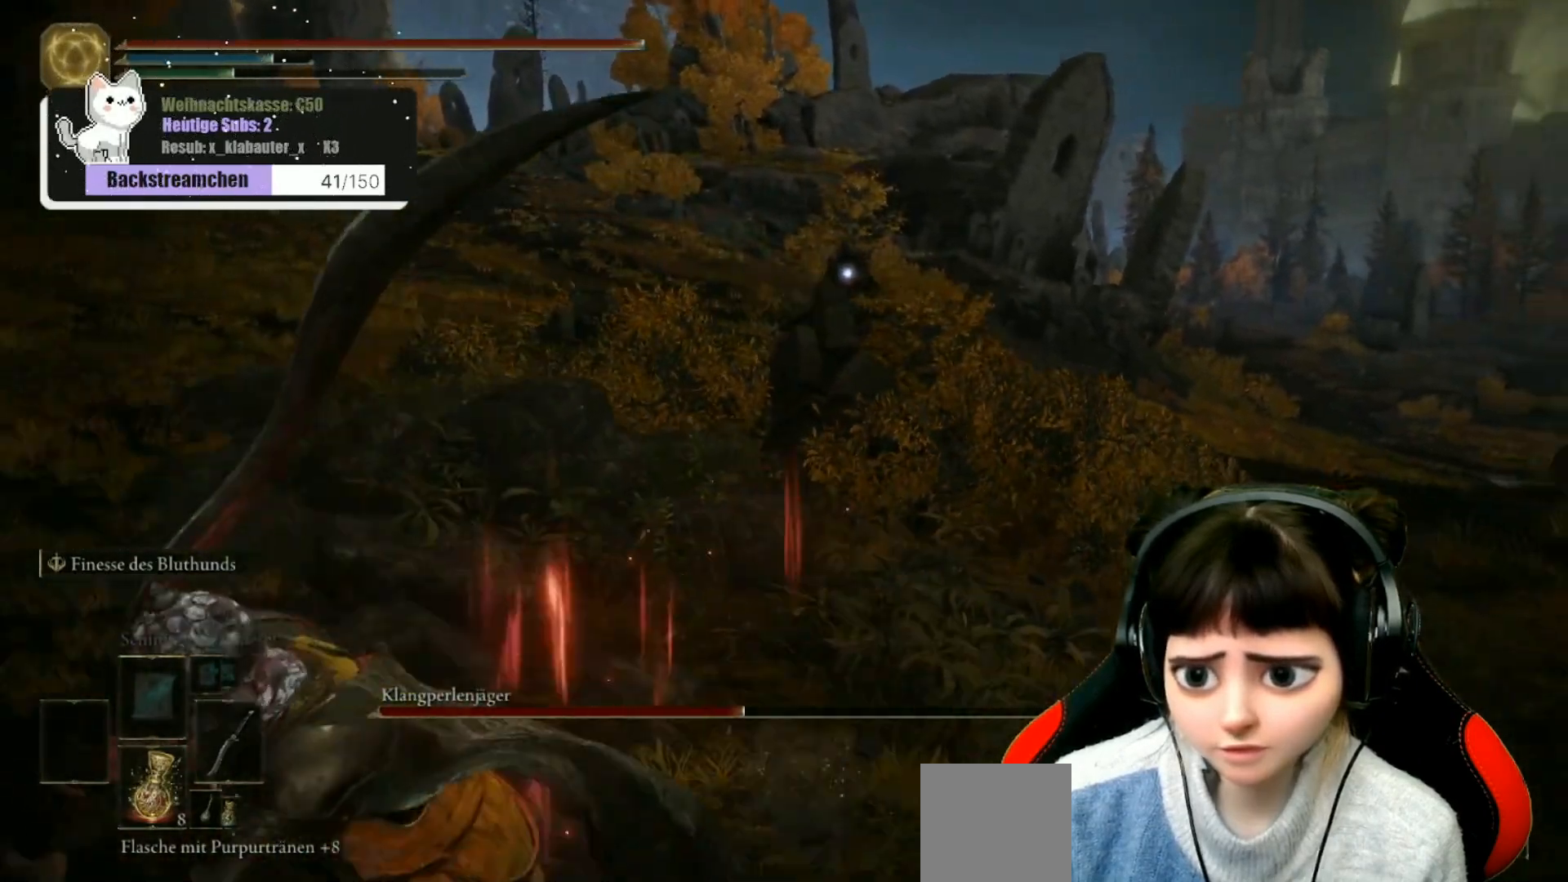
{"buttons": ["B"], "left_stick": "down-left", "right_stick": "center", "events": []}
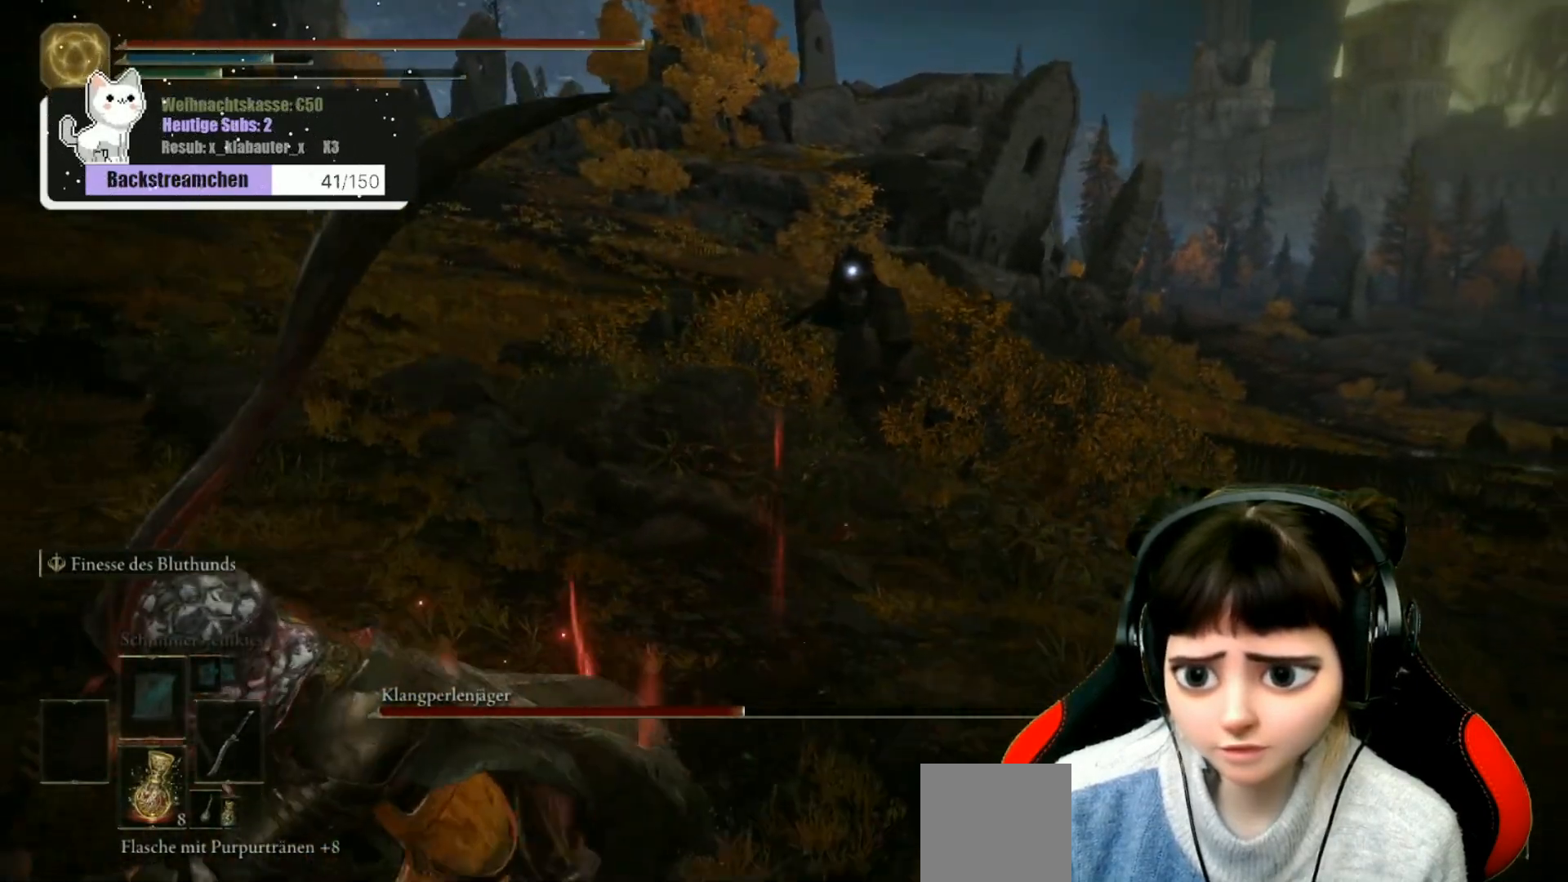
{"buttons": ["B"], "left_stick": "down-left", "right_stick": "center", "events": []}